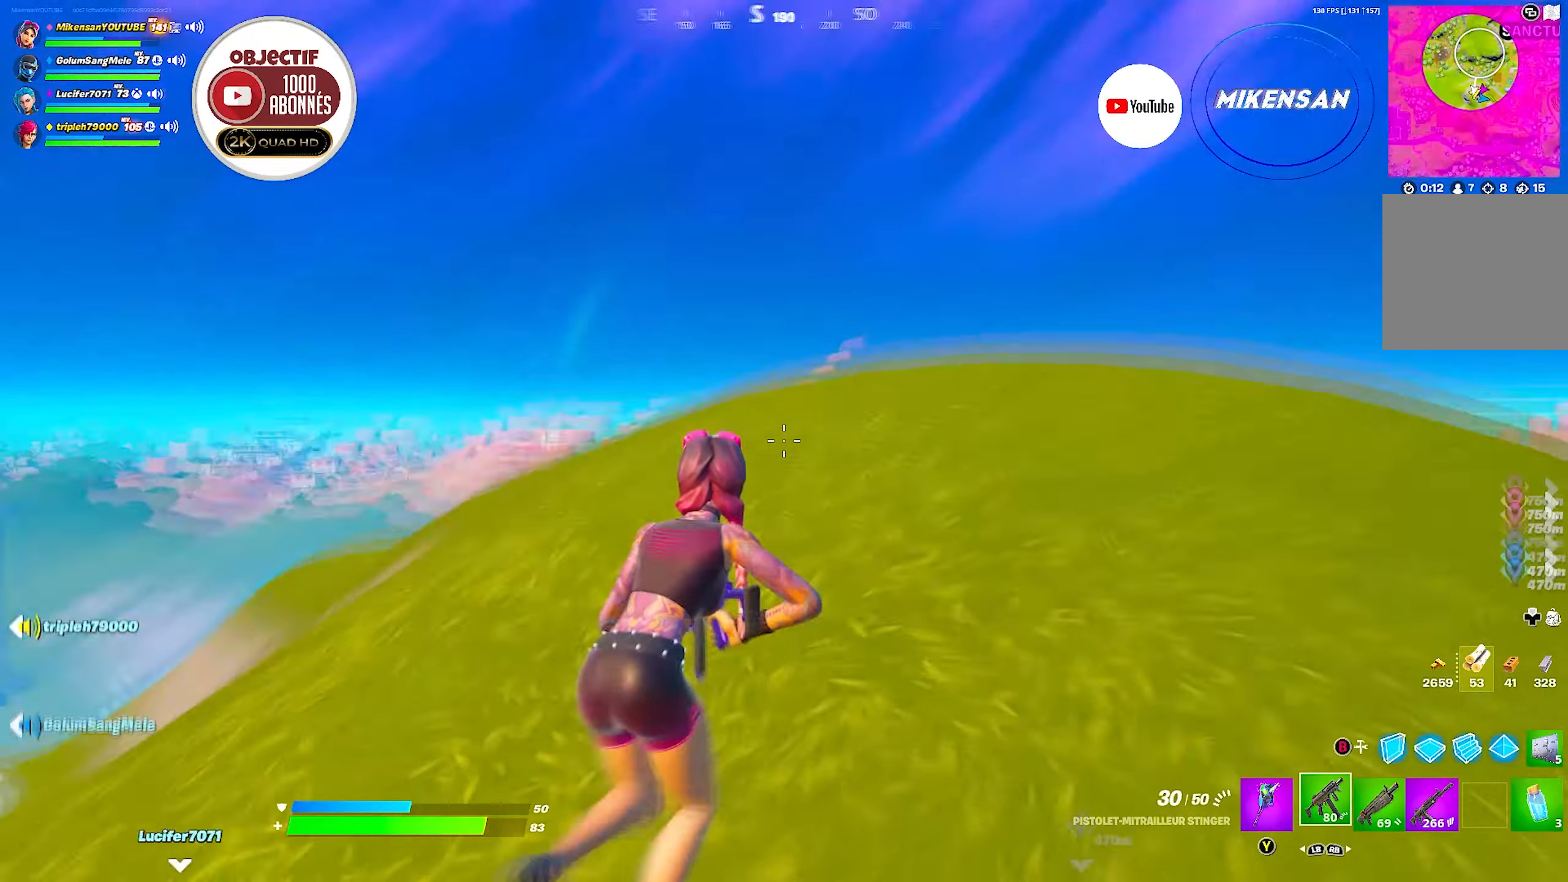
Gameplay with a controller (Xbox layout); each line is a JSON object with the inputs held at the frame after it. "events" lists button and stick changes between this image and that frame as [ms after this image, input, new state], when the widget could be followed in between.
{"buttons": [], "left_stick": "up-right", "right_stick": "left", "events": [[33, "right_stick", "center"], [116, "right_stick", "left"], [250, "right_stick", "center"], [450, "right_stick", "left"]]}
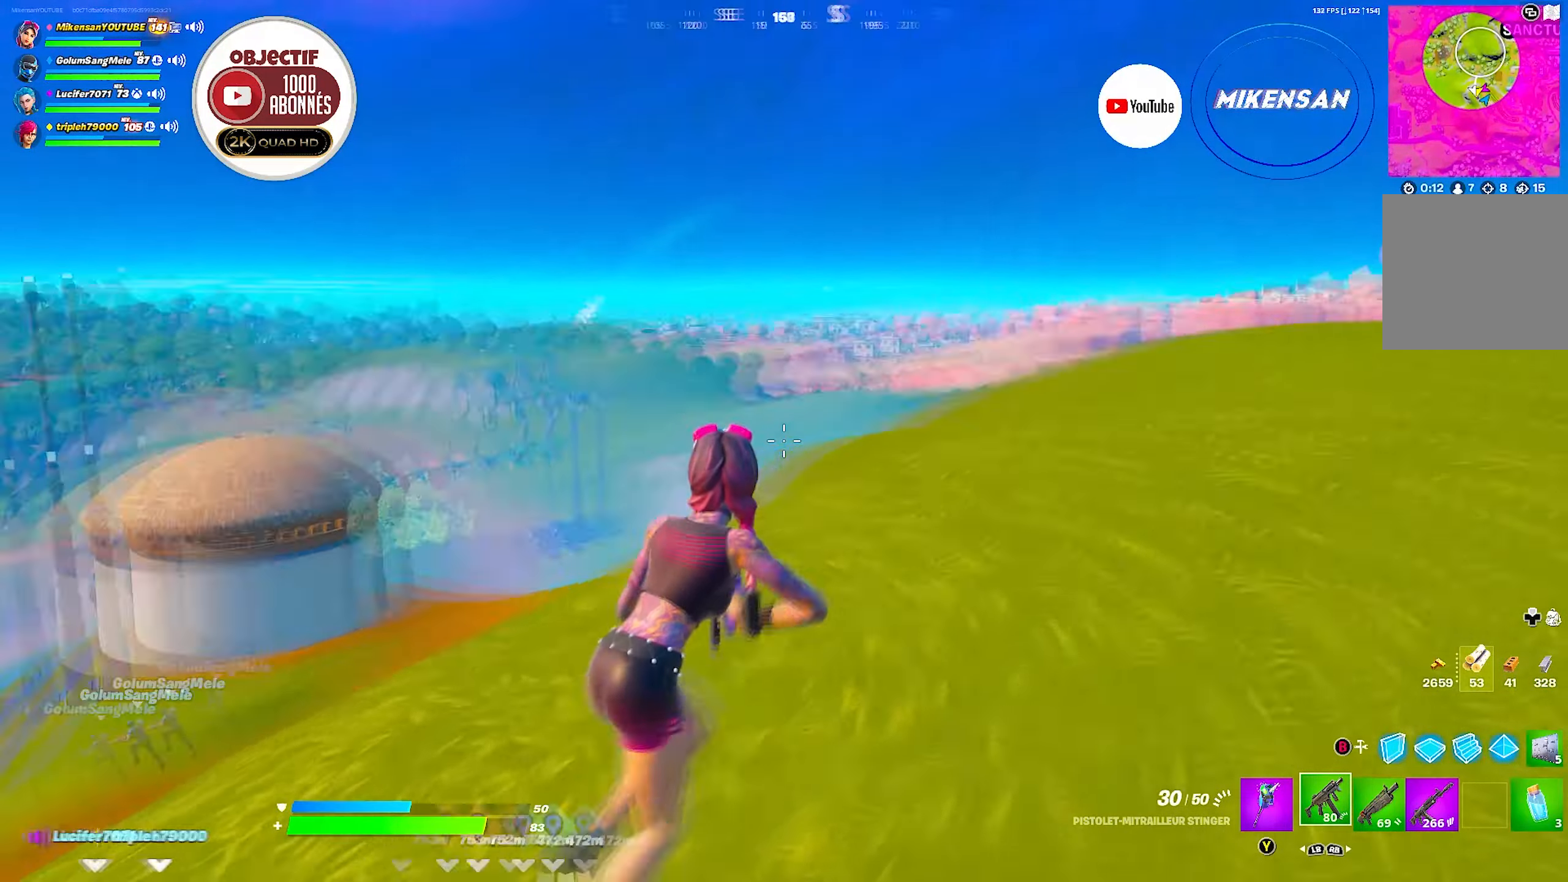
{"buttons": [], "left_stick": "right", "right_stick": "left", "events": [[166, "left_stick", "right"], [200, "right_stick", "center"], [316, "right_stick", "left"]]}
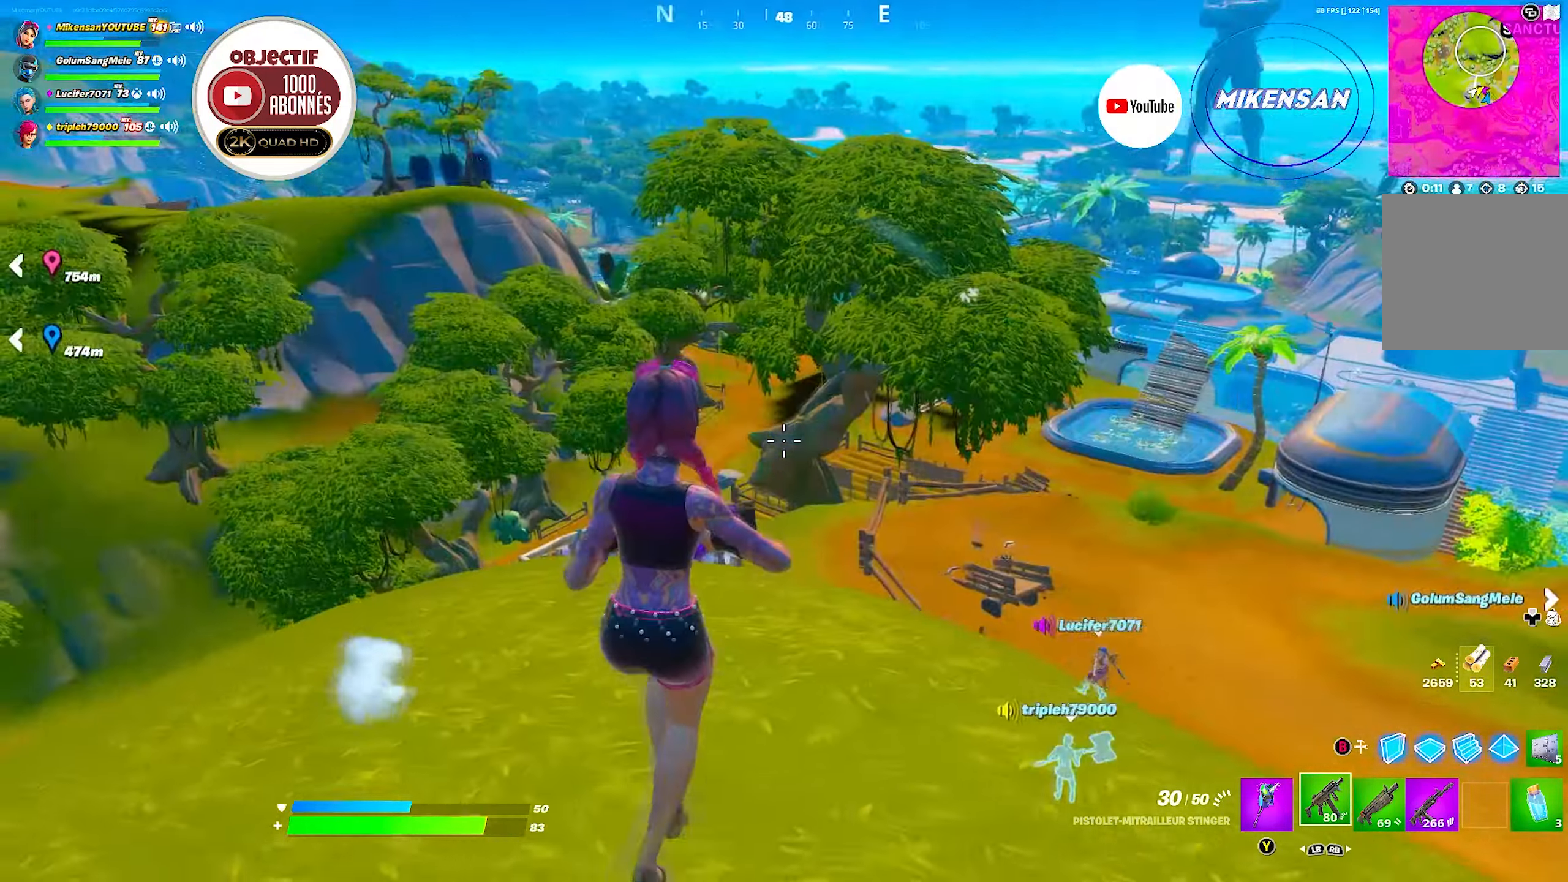
{"buttons": ["R3"], "left_stick": "down-left", "right_stick": "center", "events": [[166, "left_stick", "down-right"], [166, "right_stick", "center"], [316, "left_stick", "down-left"], [450, "R3", "down"]]}
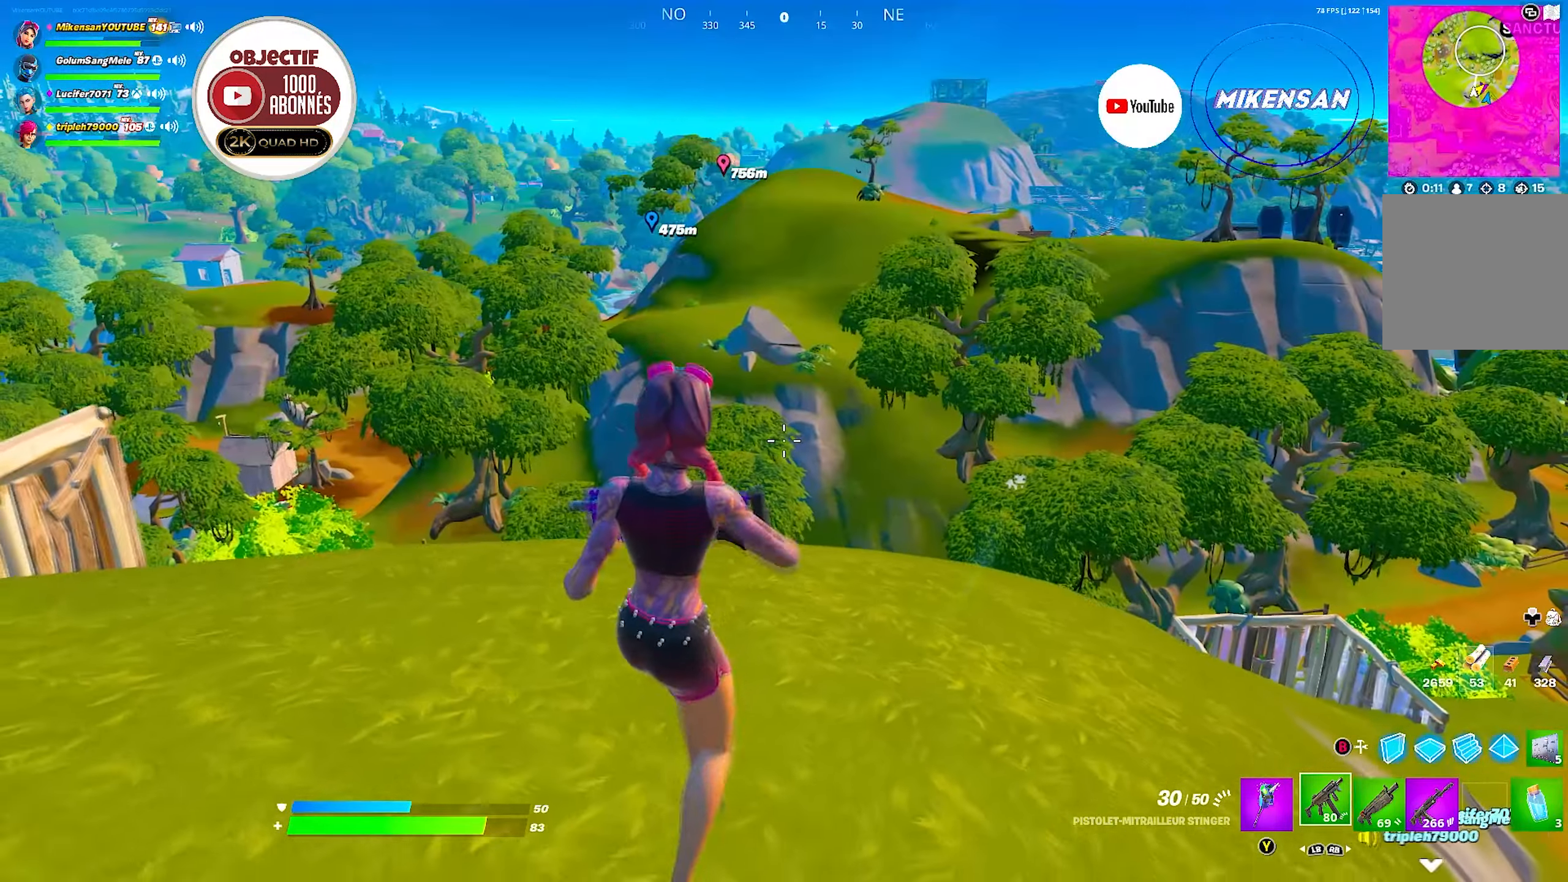
{"buttons": [], "left_stick": "down-right", "right_stick": "center", "events": [[66, "R3", "up"], [116, "right_stick", "up"], [200, "right_stick", "center"], [283, "right_stick", "up-right"], [350, "left_stick", "down"], [383, "right_stick", "center"], [483, "left_stick", "down-right"]]}
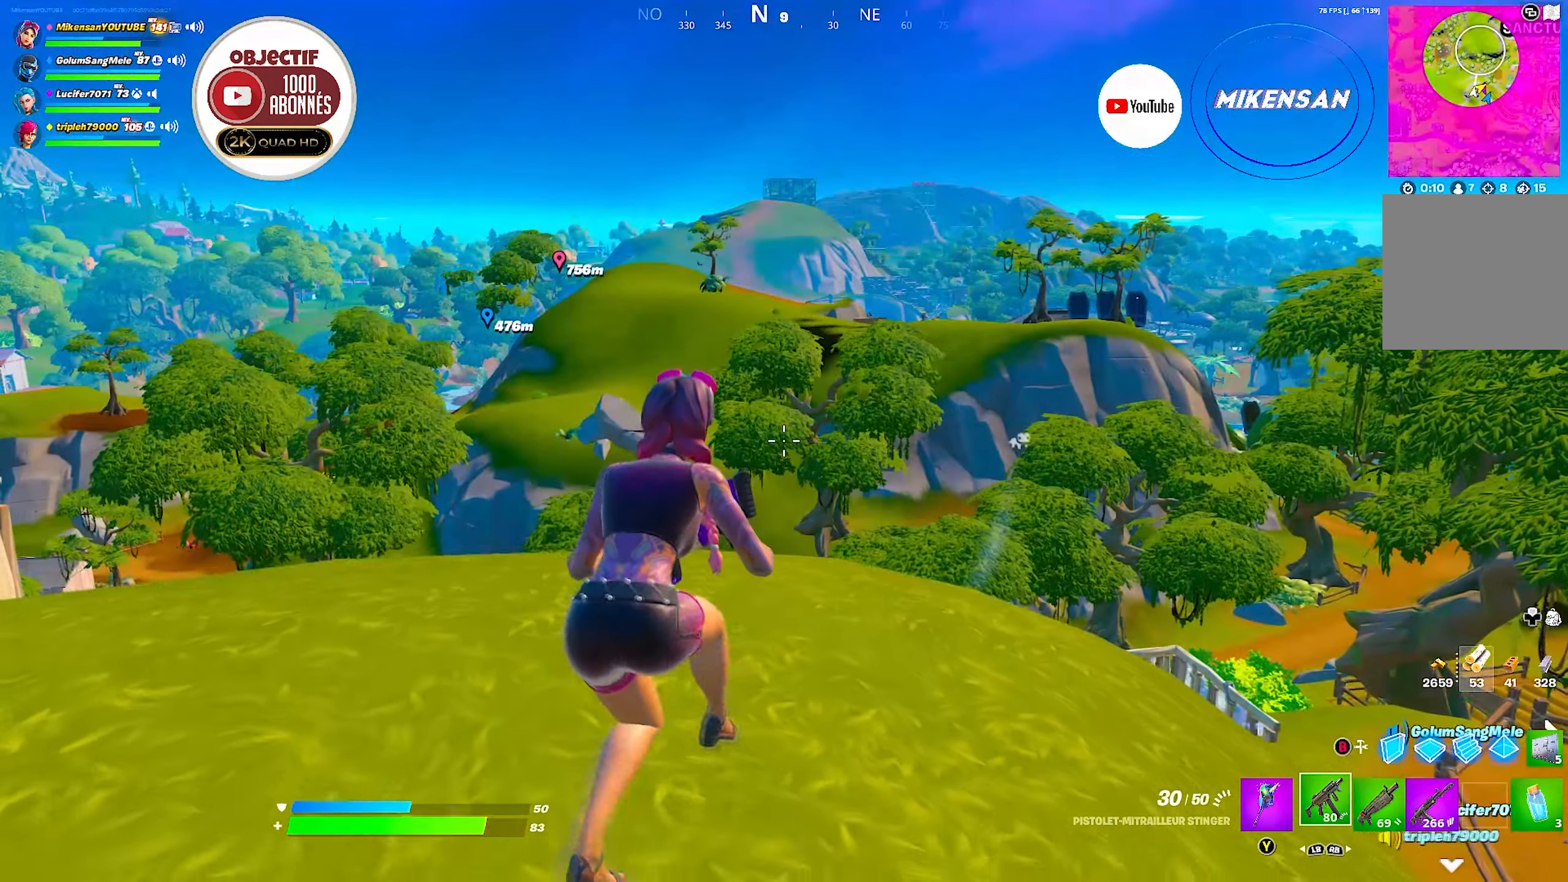
{"buttons": [], "left_stick": "down-right", "right_stick": "center", "events": [[66, "R1", "down"], [66, "right_stick", "up-right"], [117, "R1", "up"], [133, "right_stick", "center"], [217, "right_stick", "up-right"], [367, "R1", "down"], [467, "right_stick", "center"], [483, "R1", "up"]]}
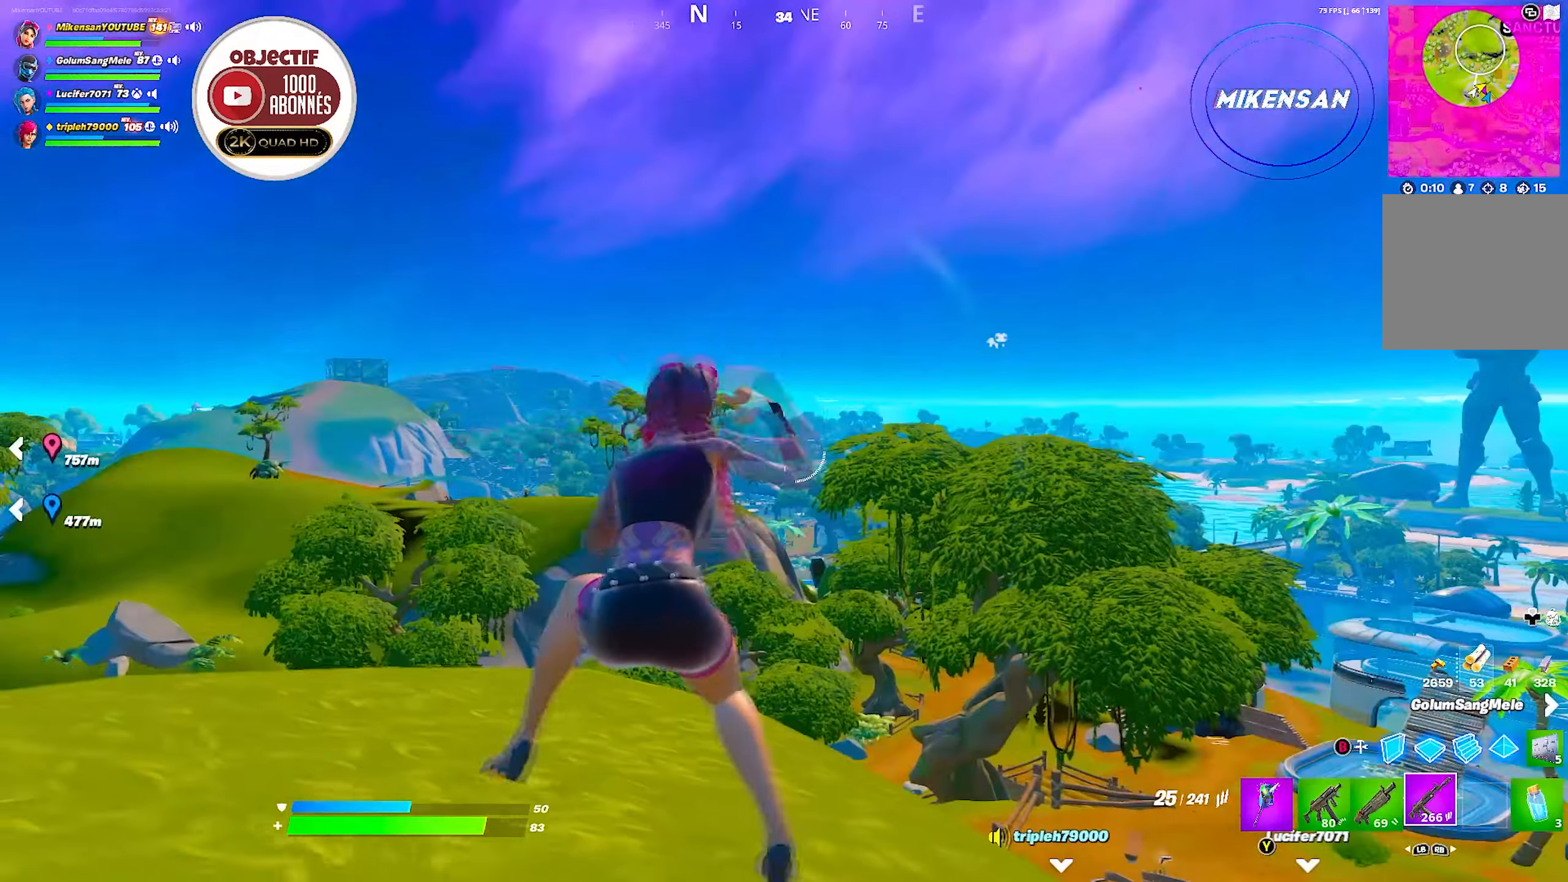
{"buttons": ["L2"], "left_stick": "down-left", "right_stick": "down-left", "events": [[183, "L2", "down"], [283, "right_stick", "left"], [417, "right_stick", "center"], [500, "left_stick", "down-left"], [500, "right_stick", "down-left"]]}
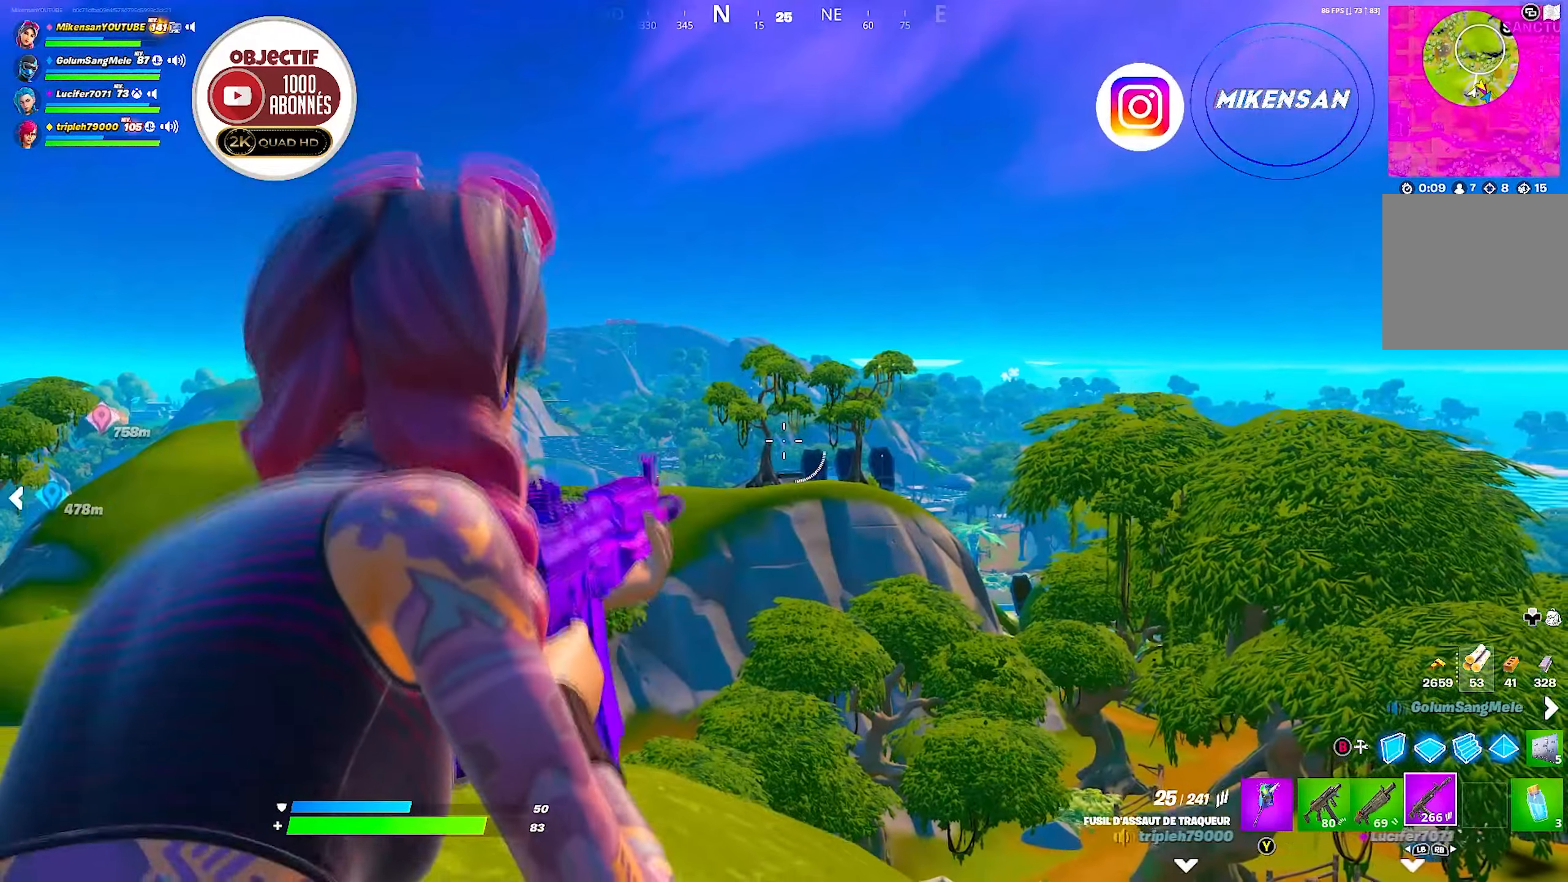
{"buttons": ["L2"], "left_stick": "center", "right_stick": "left", "events": [[50, "right_stick", "center"], [133, "left_stick", "center"], [167, "right_stick", "down-left"], [267, "right_stick", "center"], [483, "right_stick", "left"]]}
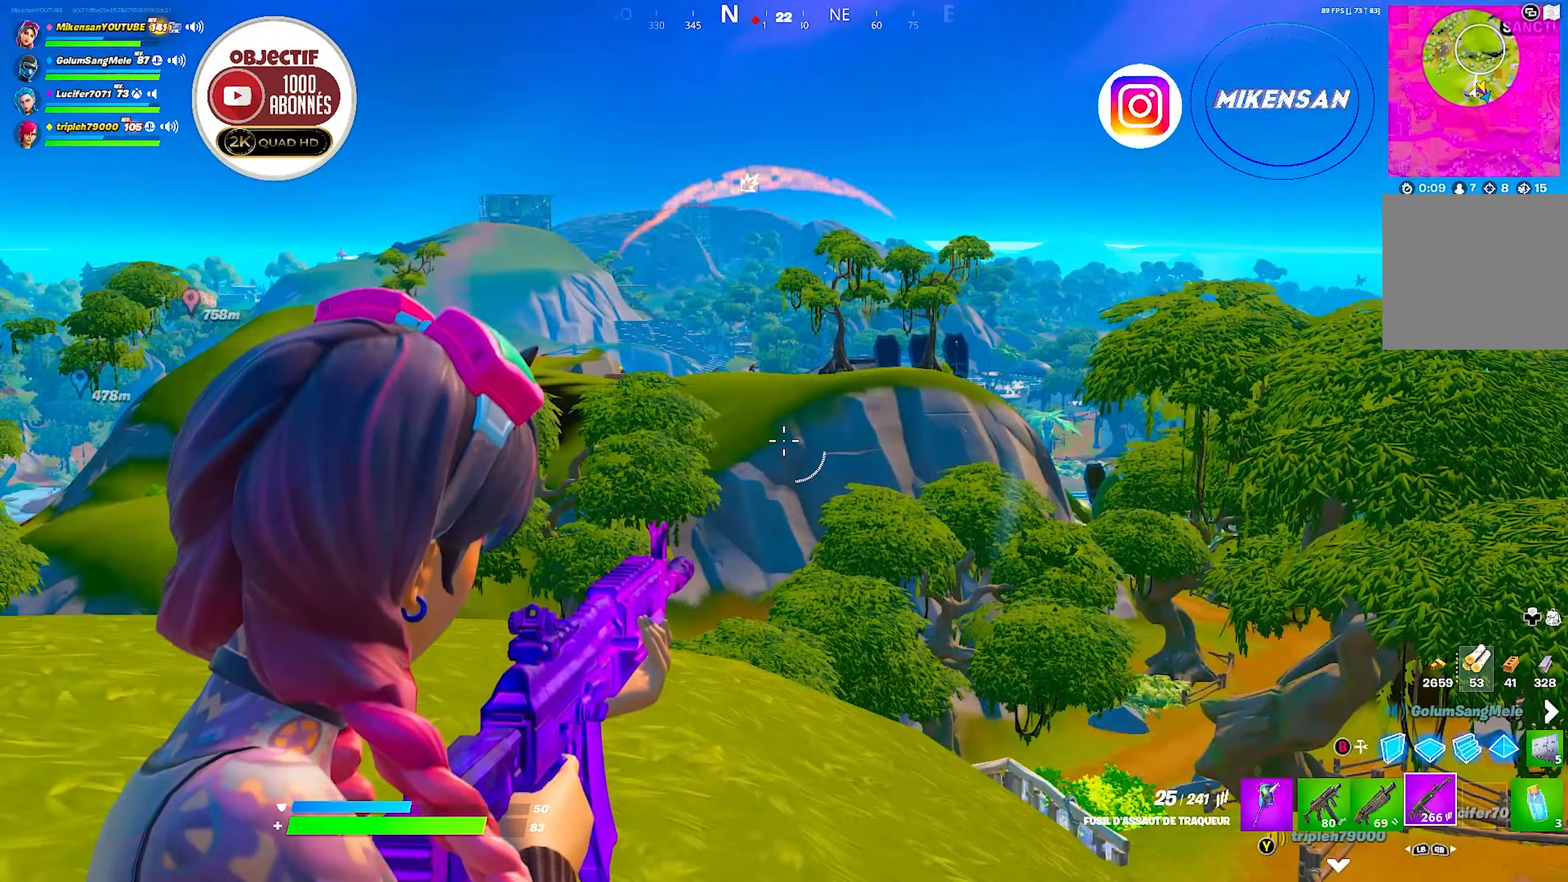
{"buttons": ["L2"], "left_stick": "center", "right_stick": "up", "events": [[67, "DPAD_LEFT", "down"], [83, "right_stick", "center"], [233, "DPAD_LEFT", "up"], [267, "right_stick", "up"], [300, "DPAD_LEFT", "down"], [367, "right_stick", "center"], [400, "DPAD_LEFT", "up"], [483, "right_stick", "up"]]}
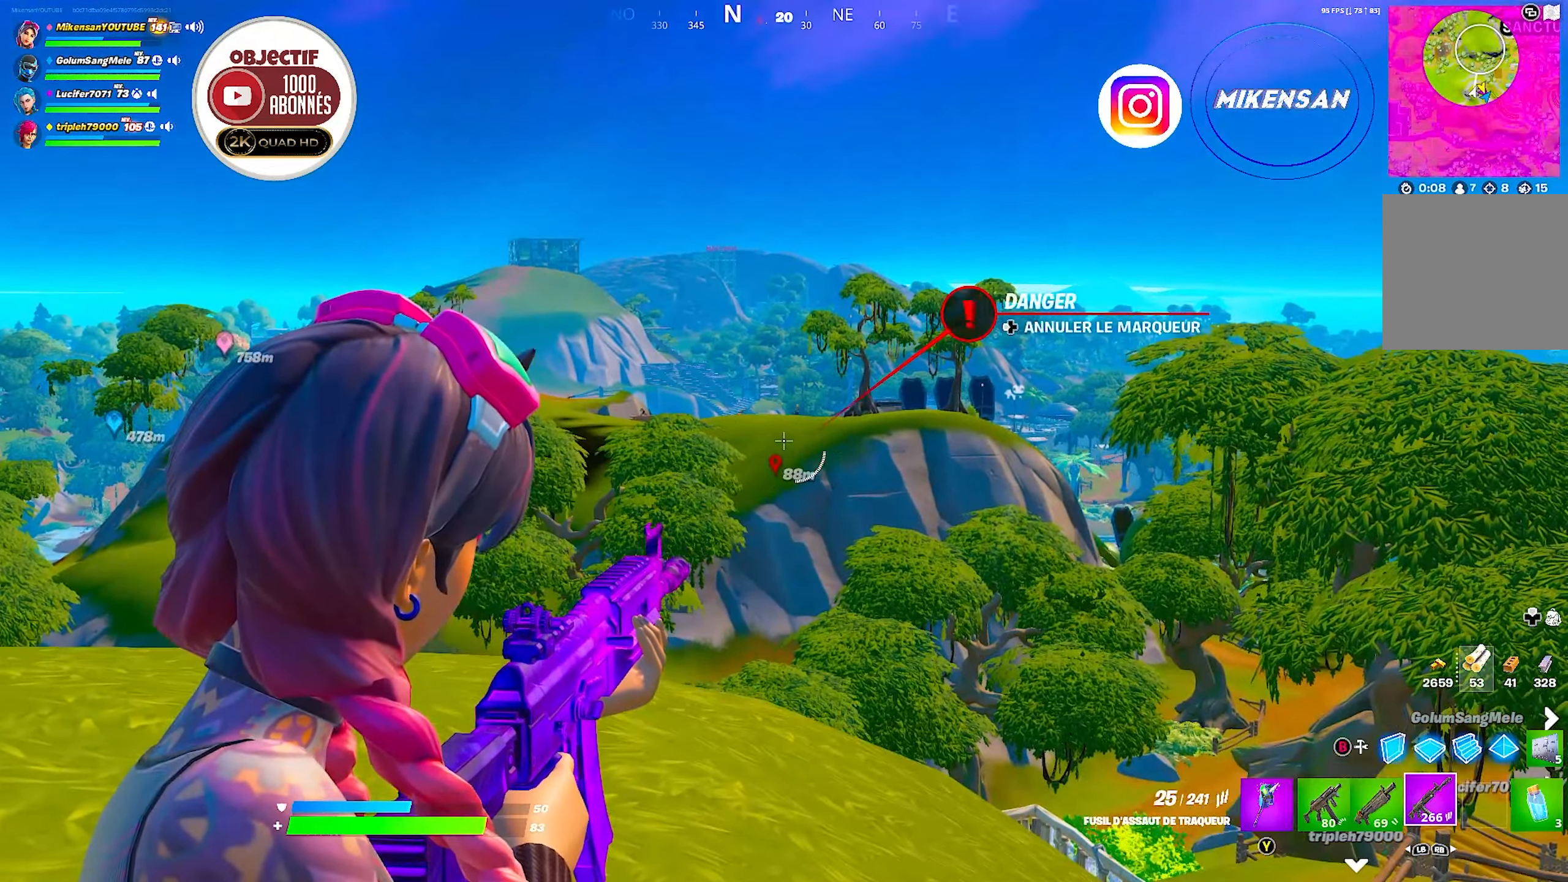
{"buttons": ["R2"], "left_stick": "down-left", "right_stick": "left", "events": [[17, "right_stick", "up-left"], [117, "left_stick", "left"], [150, "L2", "up"], [183, "right_stick", "center"], [300, "B", "down"], [400, "B", "up"], [450, "left_stick", "down-left"], [467, "R2", "down"], [483, "right_stick", "left"]]}
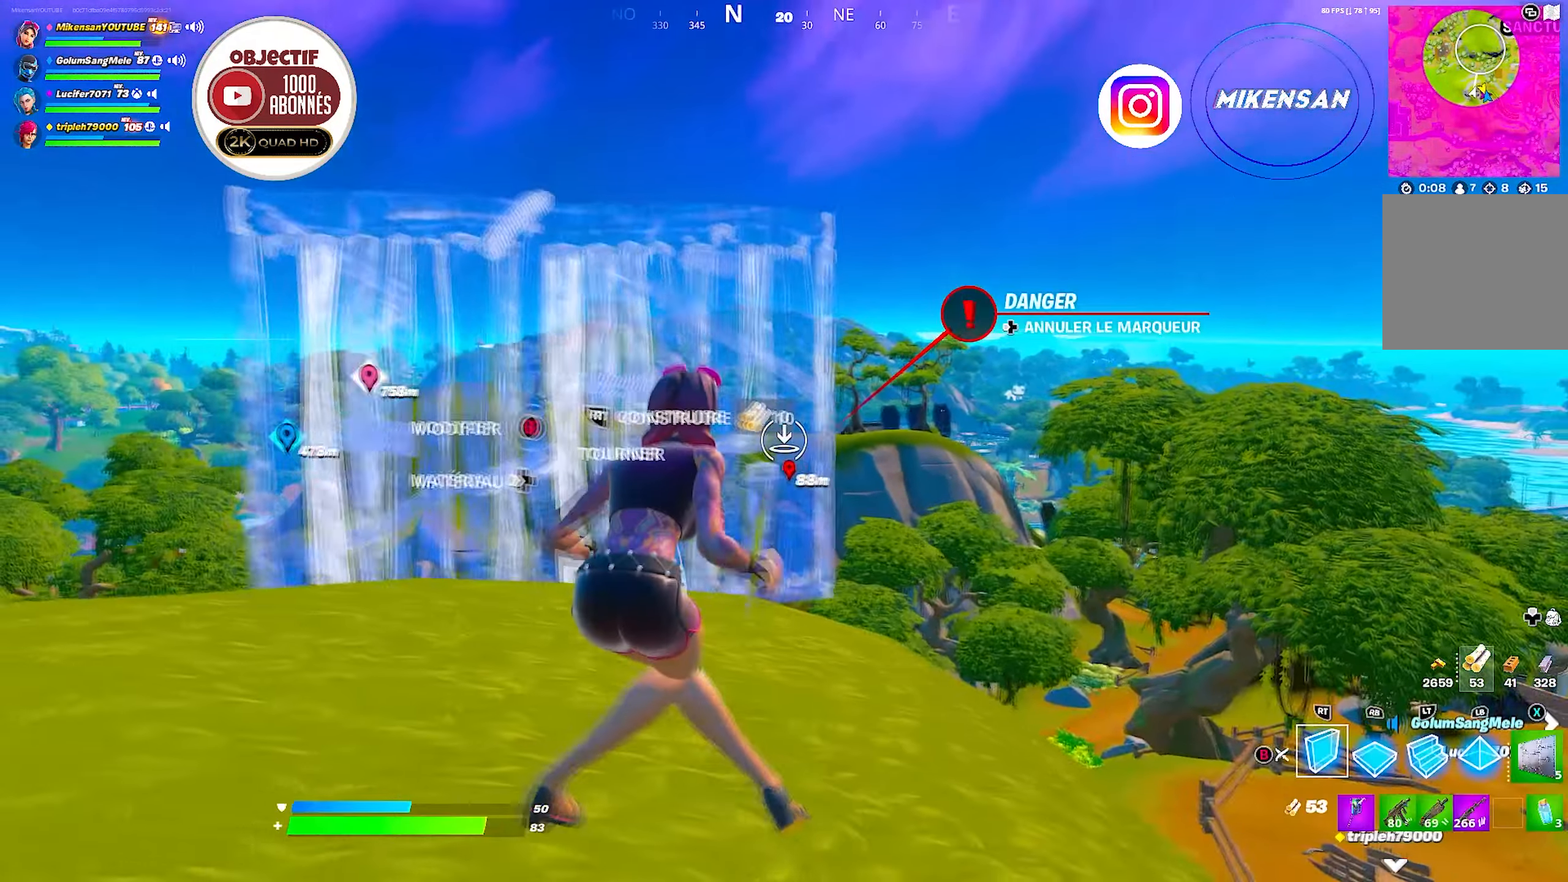
{"buttons": [], "left_stick": "down-right", "right_stick": "center", "events": [[133, "right_stick", "right"], [217, "right_stick", "up-left"], [233, "left_stick", "down"], [317, "right_stick", "center"], [350, "R2", "up"], [400, "left_stick", "down-right"]]}
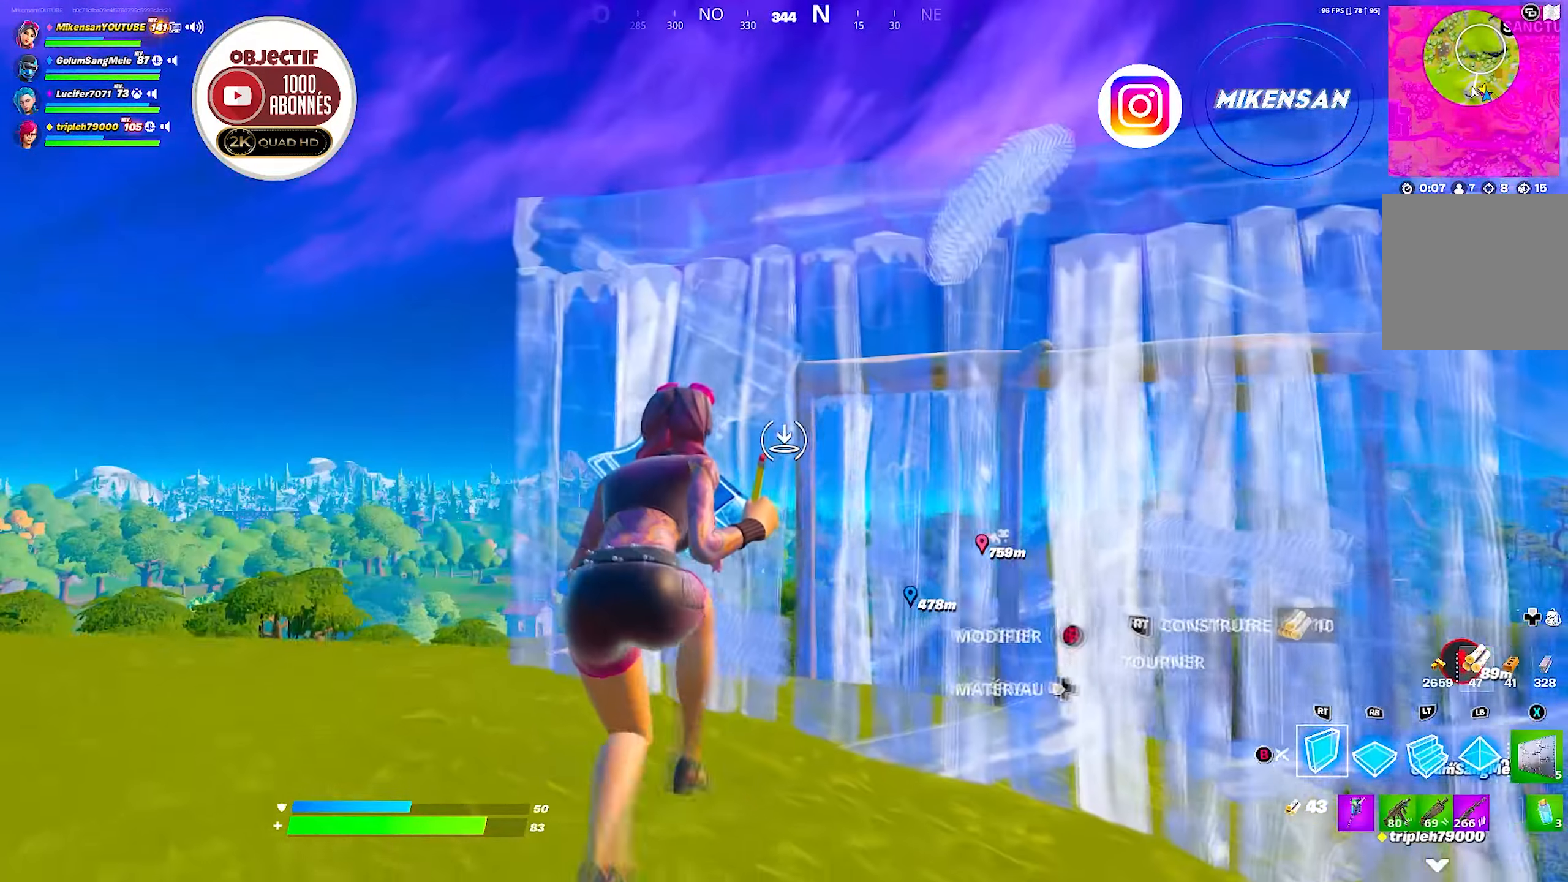
{"buttons": ["B"], "left_stick": "up", "right_stick": "center", "events": [[67, "right_stick", "right"], [100, "left_stick", "right"], [167, "right_stick", "center"], [333, "left_stick", "up"], [467, "B", "down"]]}
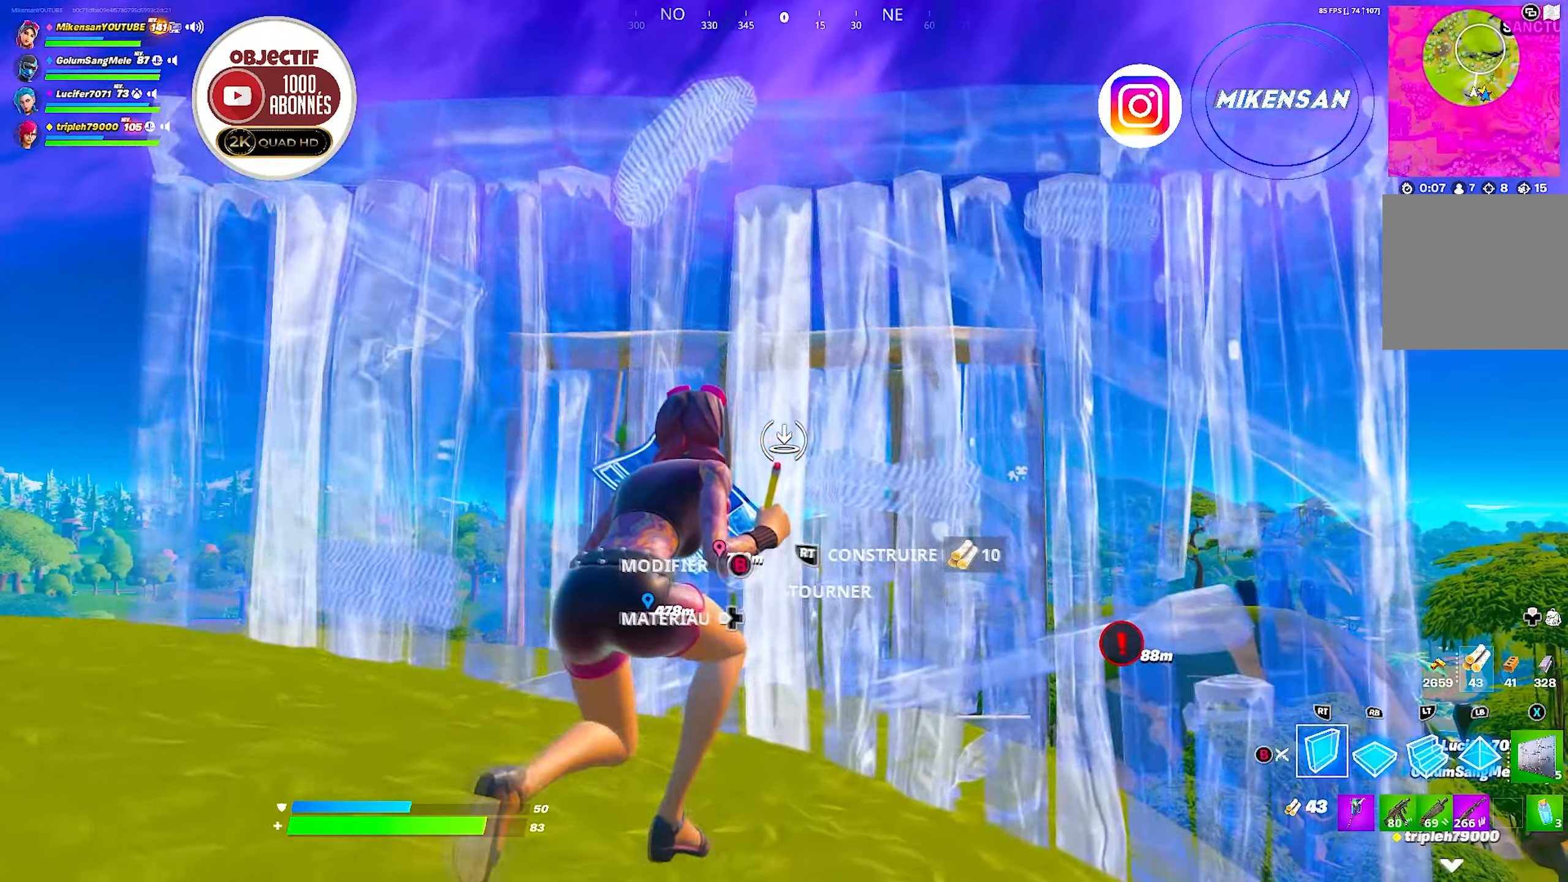
{"buttons": ["X"], "left_stick": "left", "right_stick": "center", "events": [[50, "B", "up"], [267, "left_stick", "right"], [350, "left_stick", "down"], [433, "X", "down"], [467, "left_stick", "left"]]}
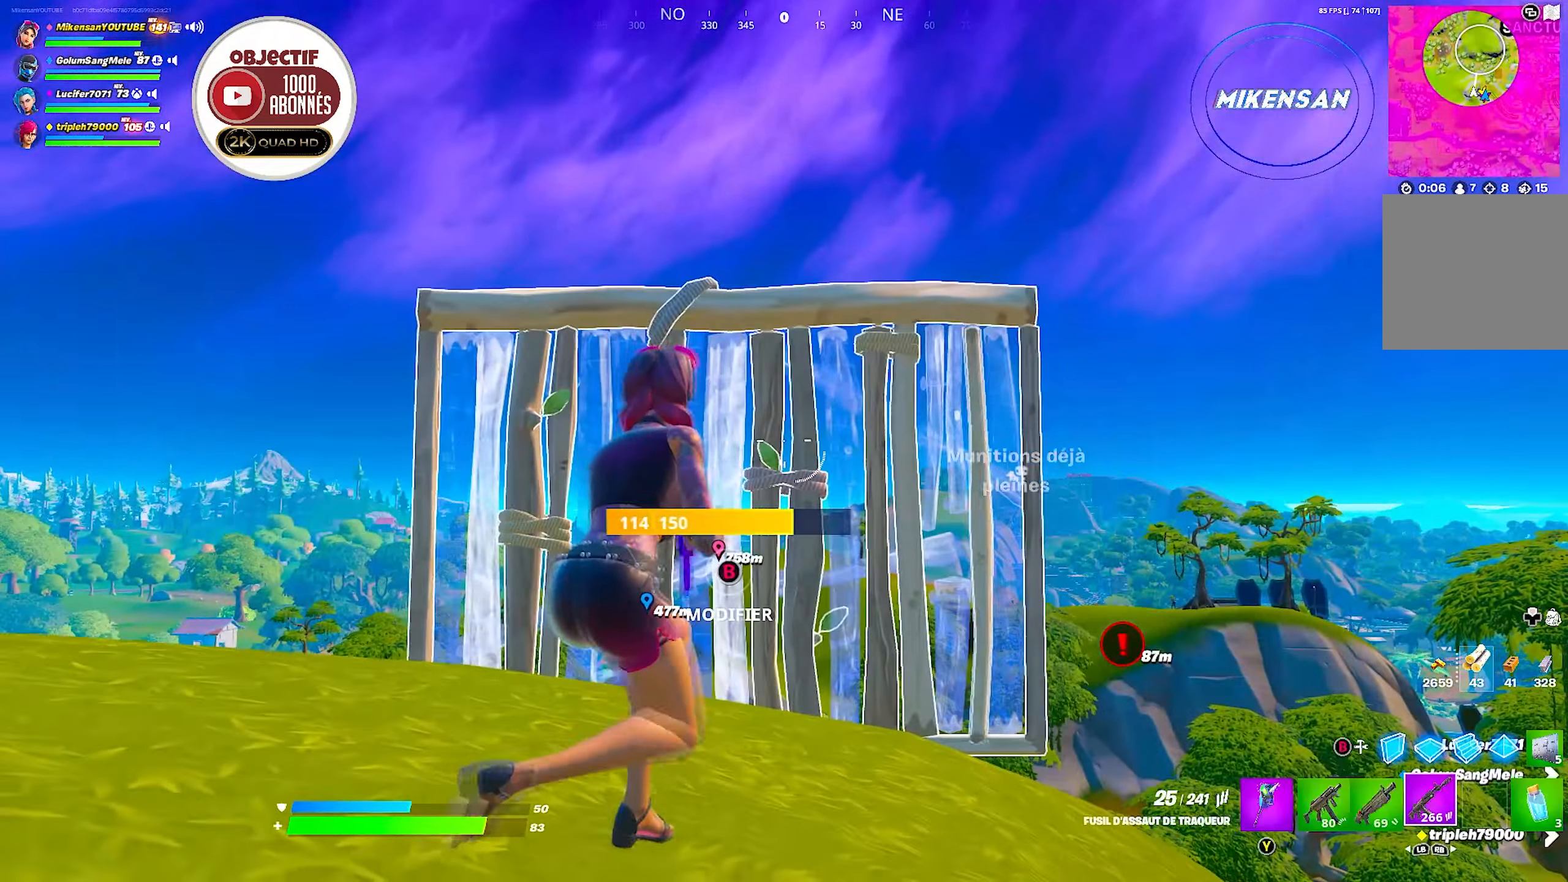
{"buttons": [], "left_stick": "up-right", "right_stick": "center", "events": [[17, "X", "up"], [117, "X", "down"], [167, "left_stick", "up-left"], [217, "X", "up"], [317, "left_stick", "up-right"]]}
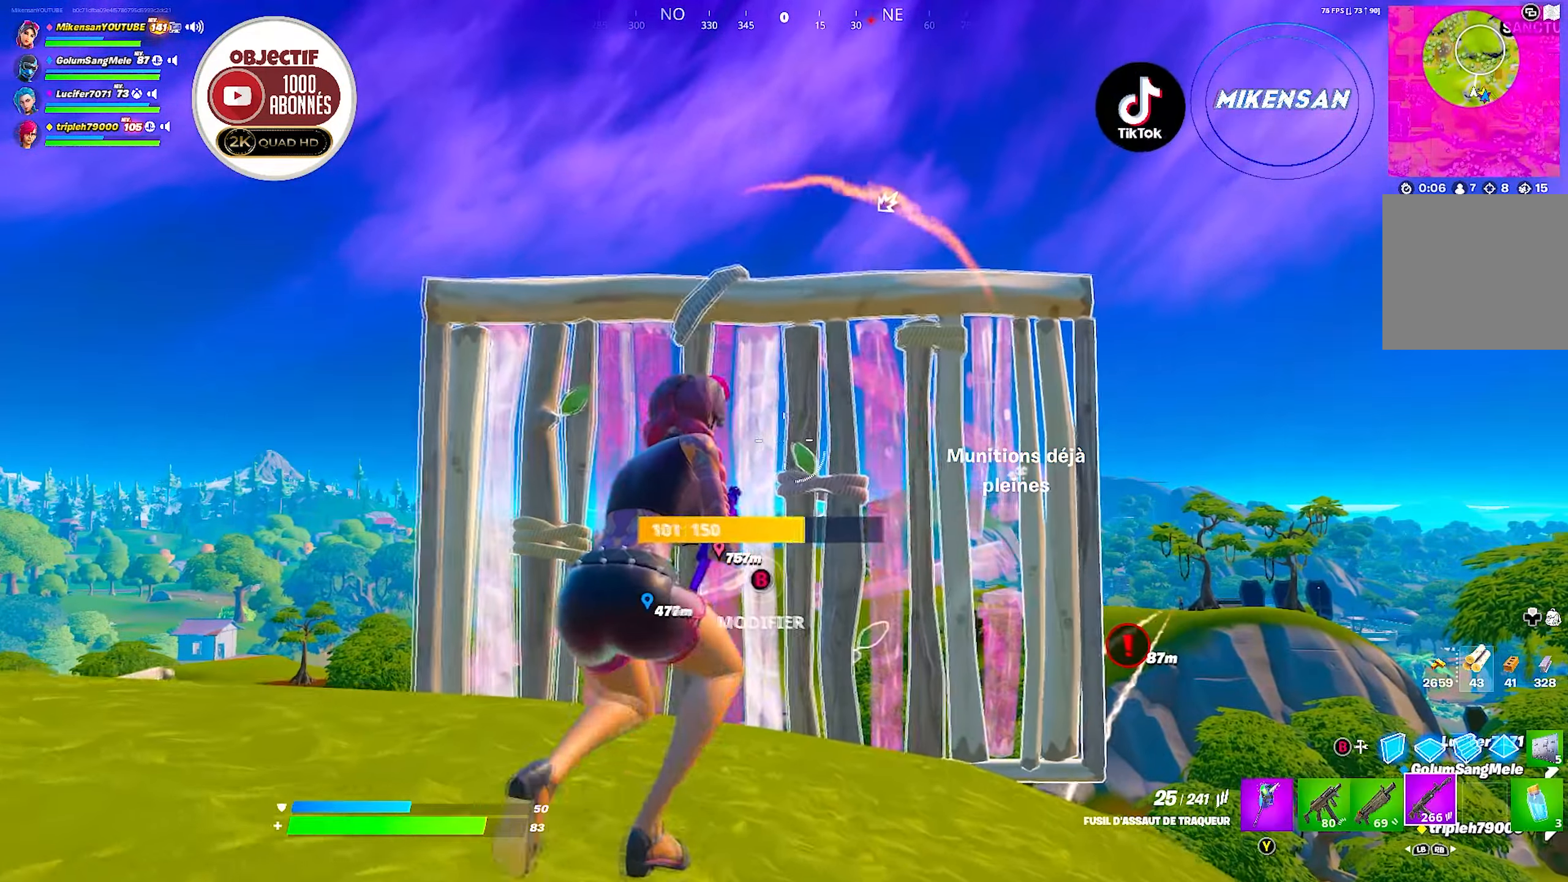
{"buttons": [], "left_stick": "down", "right_stick": "center", "events": [[150, "left_stick", "up-left"], [300, "left_stick", "down-left"], [350, "left_stick", "down"], [383, "right_stick", "down"], [467, "right_stick", "center"]]}
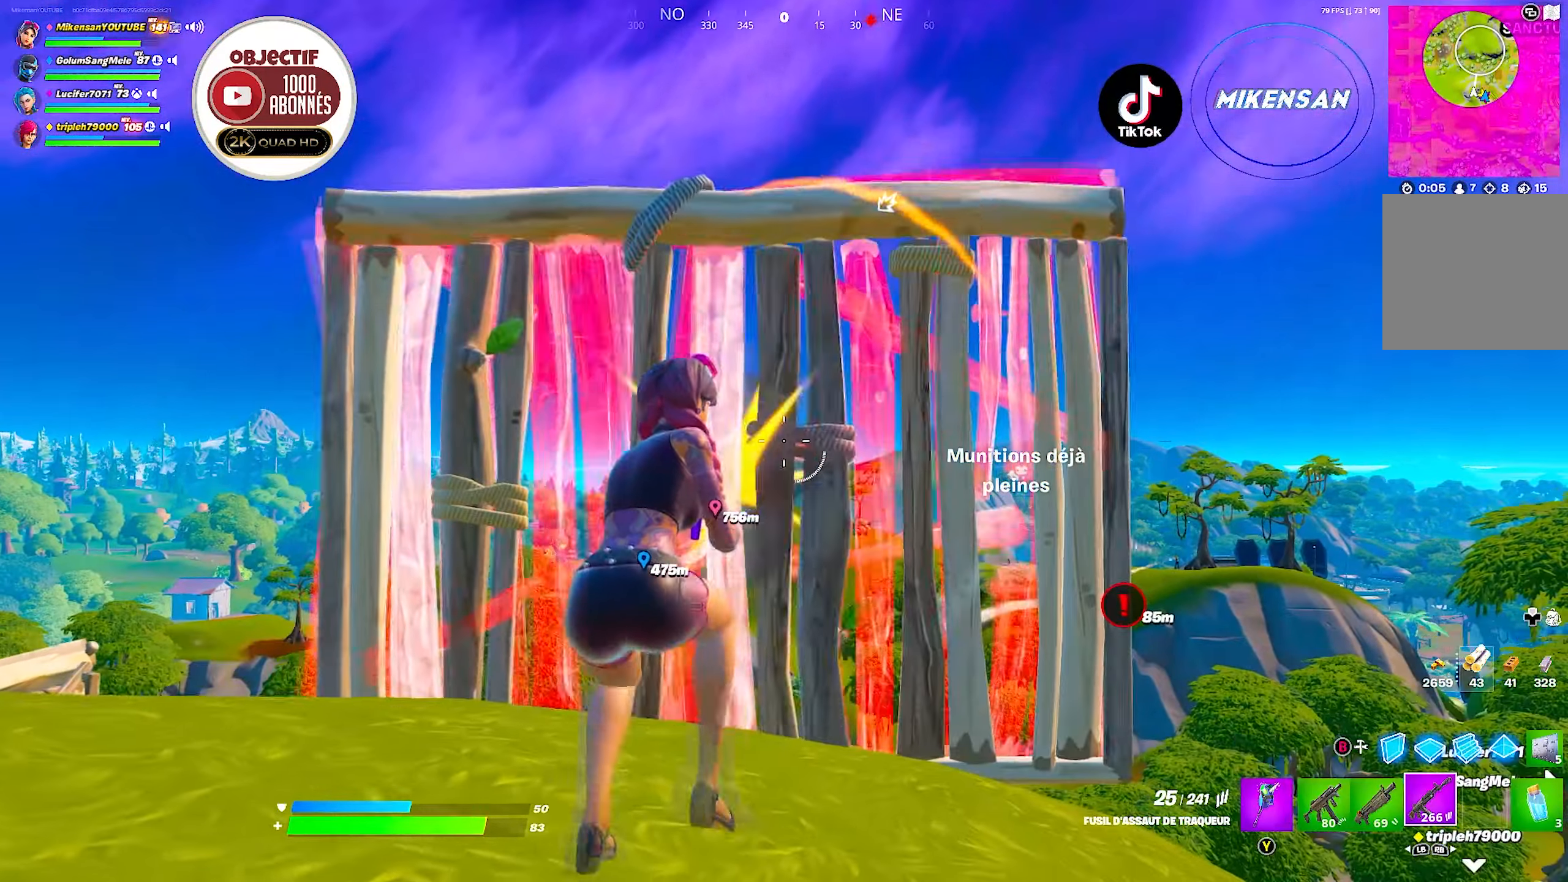
{"buttons": ["R2"], "left_stick": "down-left", "right_stick": "center", "events": [[150, "right_stick", "right"], [234, "right_stick", "center"], [350, "B", "down"], [434, "B", "up"], [467, "R2", "down"], [467, "left_stick", "down-left"]]}
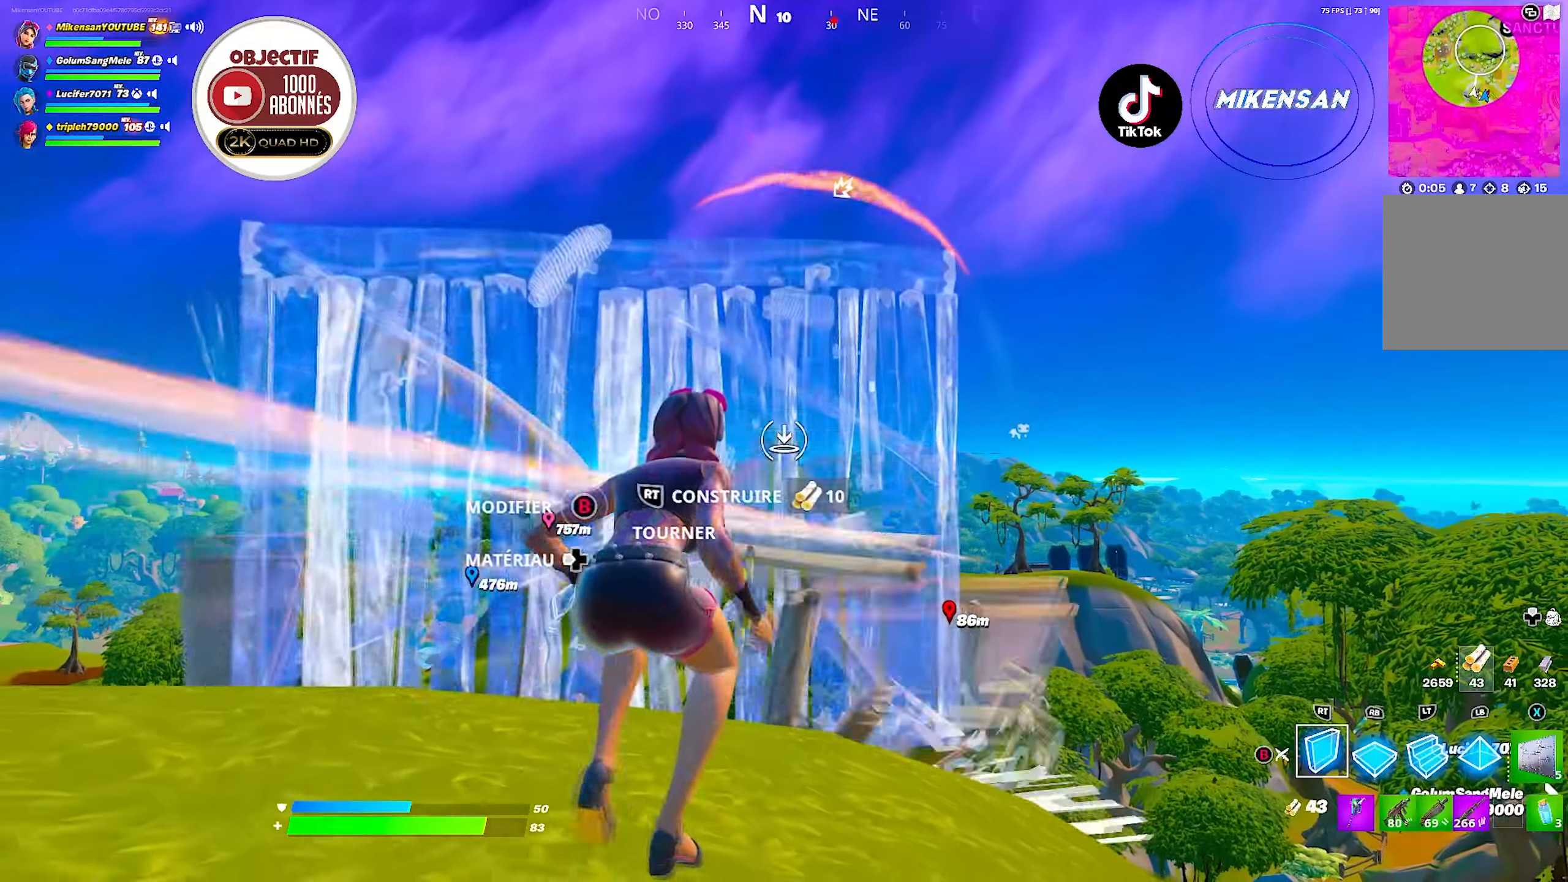
{"buttons": ["X"], "left_stick": "up", "right_stick": "center", "events": [[34, "right_stick", "down-left"], [117, "R2", "up"], [150, "right_stick", "up-right"], [200, "R2", "down"], [200, "right_stick", "center"], [350, "R2", "up"], [367, "left_stick", "left"], [467, "X", "down"], [500, "left_stick", "up"]]}
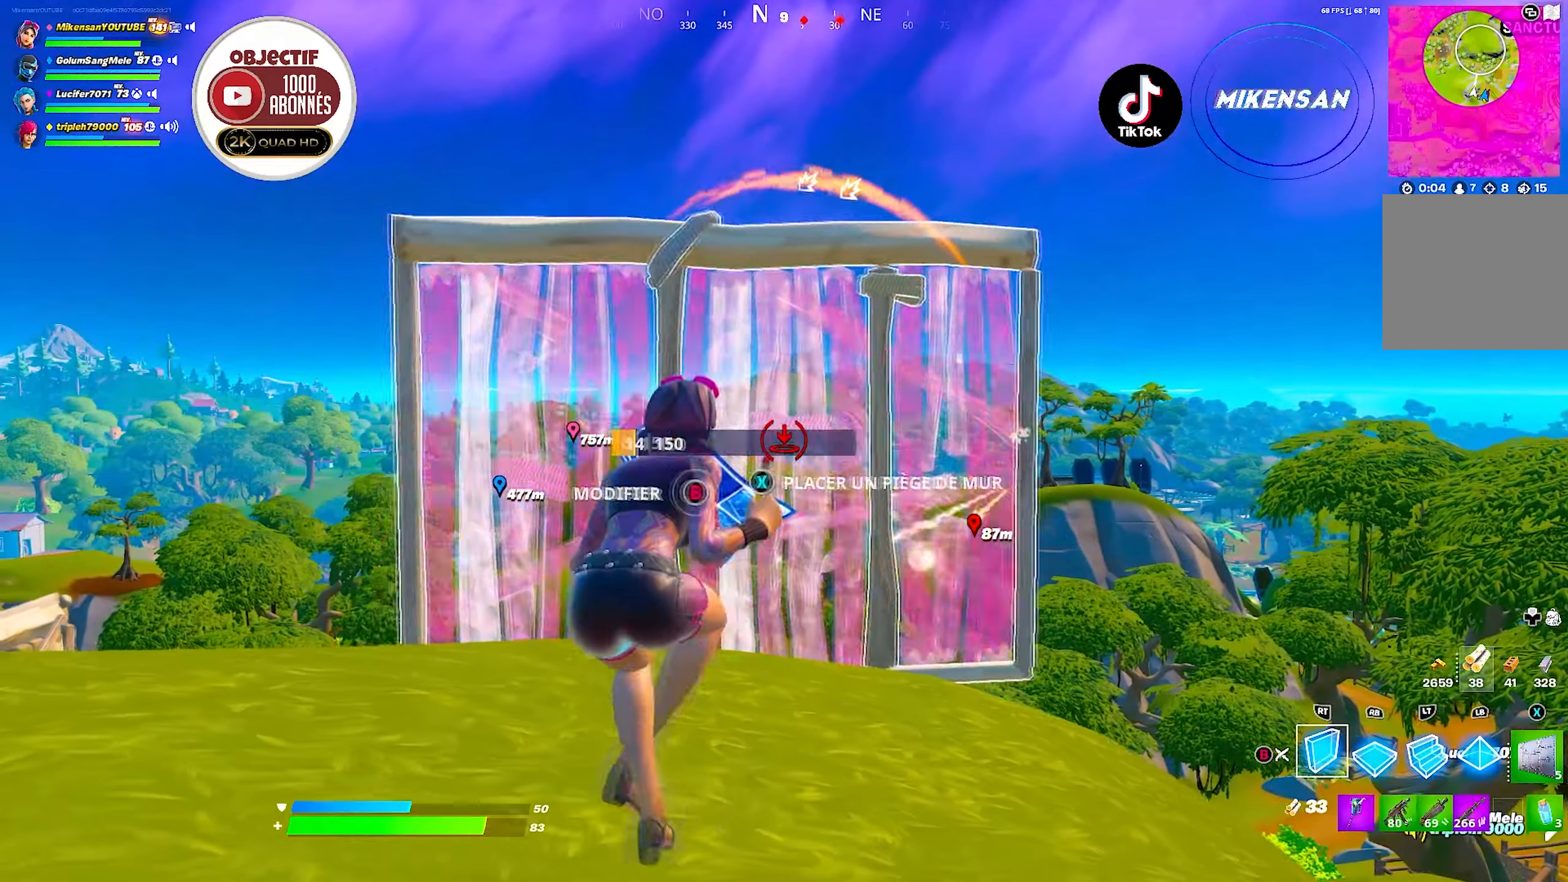
{"buttons": ["X"], "left_stick": "left", "right_stick": "center", "events": [[67, "X", "up"], [100, "left_stick", "right"], [134, "X", "down"], [234, "X", "up"], [300, "X", "down"], [300, "left_stick", "down-left"], [384, "X", "up"], [450, "X", "down"], [467, "left_stick", "left"]]}
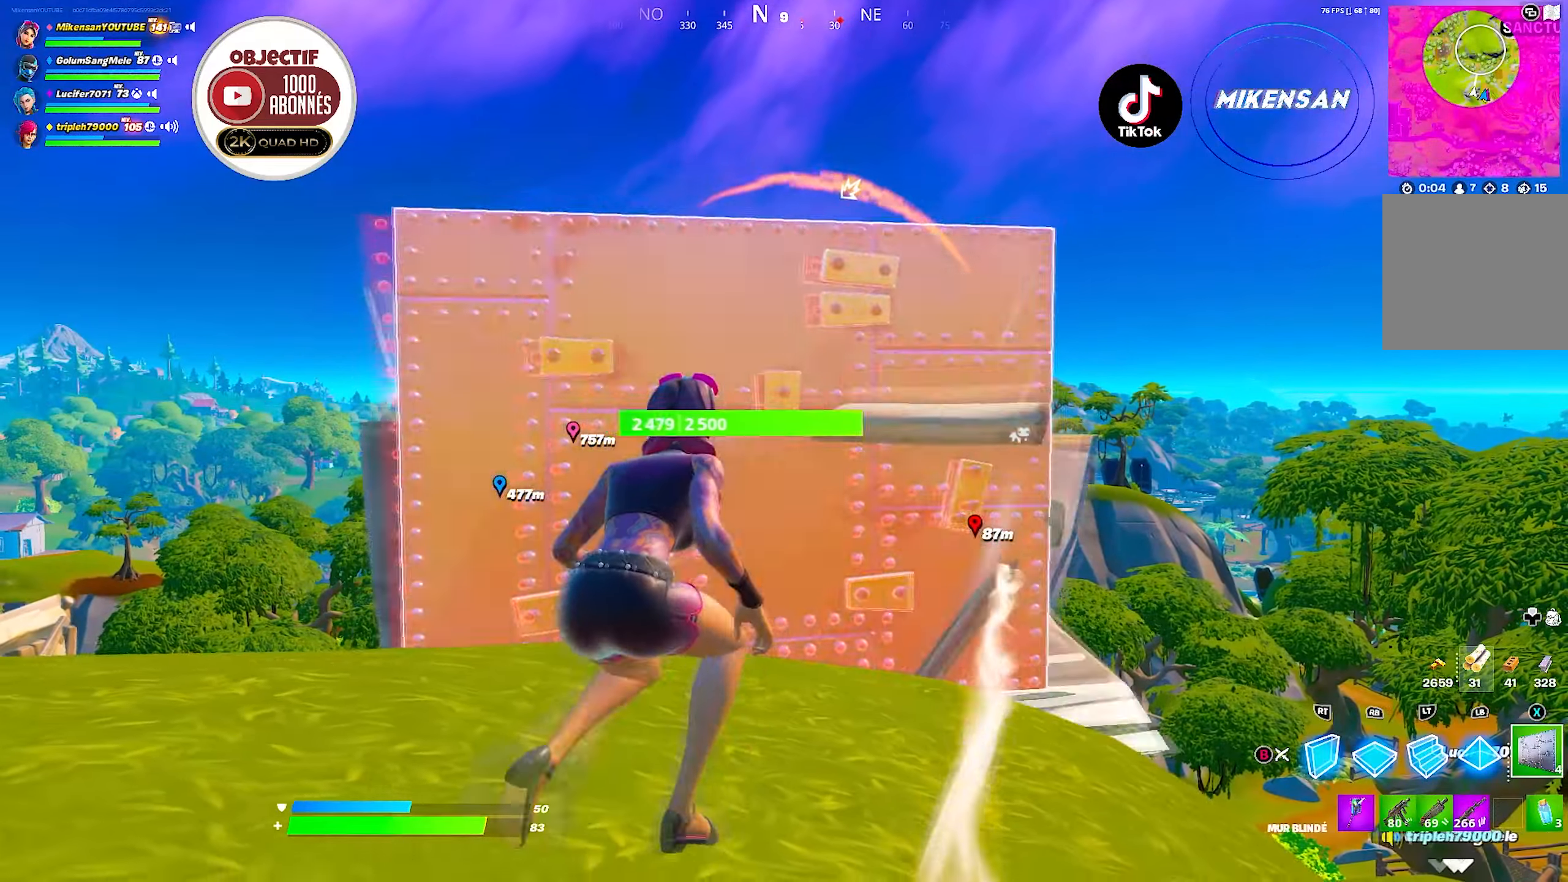
{"buttons": [], "left_stick": "down", "right_stick": "center", "events": [[17, "left_stick", "up-left"], [50, "X", "up"], [100, "left_stick", "up-right"], [200, "left_stick", "down-right"], [367, "B", "down"], [450, "B", "up"], [484, "left_stick", "down"]]}
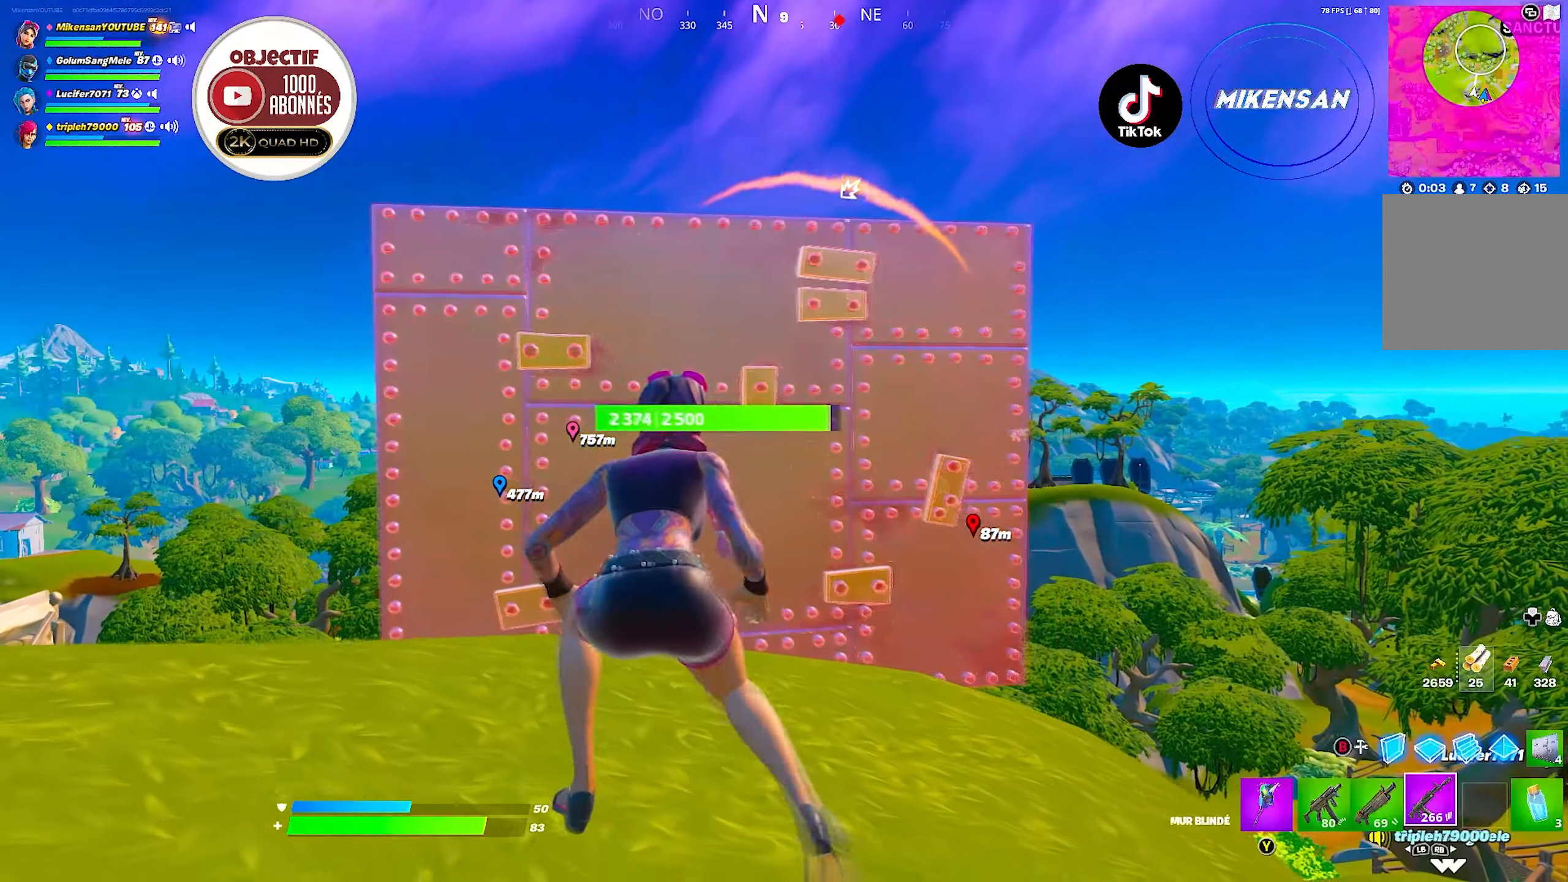
{"buttons": [], "left_stick": "down", "right_stick": "center", "events": [[100, "left_stick", "left"], [134, "L2", "down"], [267, "L2", "up"], [284, "left_stick", "down"], [284, "right_stick", "down-left"], [300, "L2", "down"], [367, "R2", "down"], [367, "right_stick", "center"], [417, "L2", "up"], [484, "R2", "up"]]}
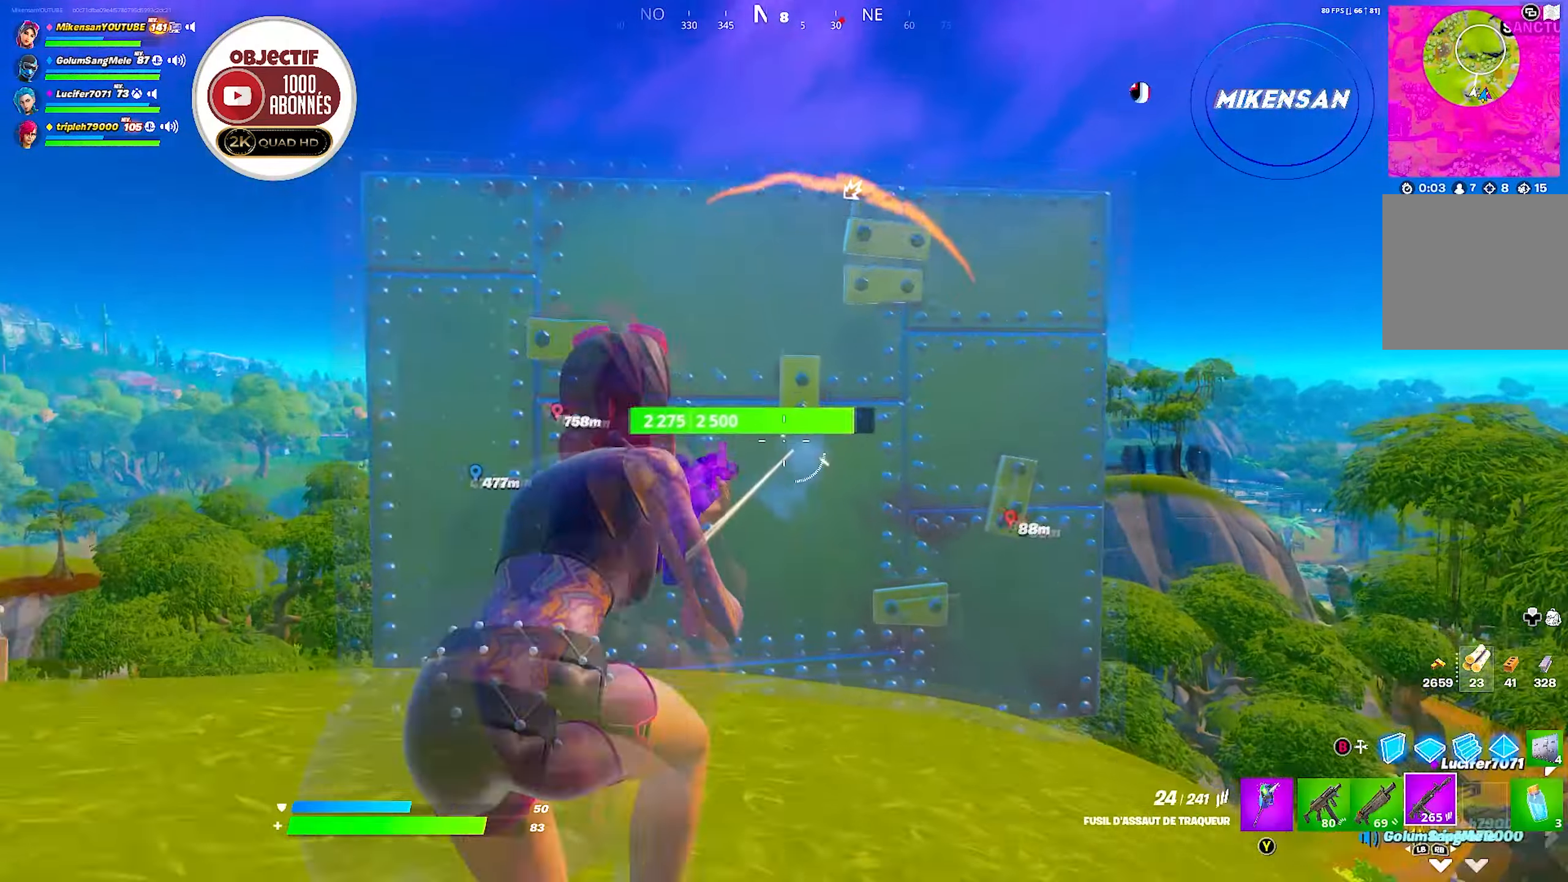
{"buttons": [], "left_stick": "down-left", "right_stick": "center", "events": [[84, "B", "down"], [134, "left_stick", "down-right"], [184, "B", "up"], [234, "L2", "down"], [350, "L2", "up"], [484, "left_stick", "down-left"]]}
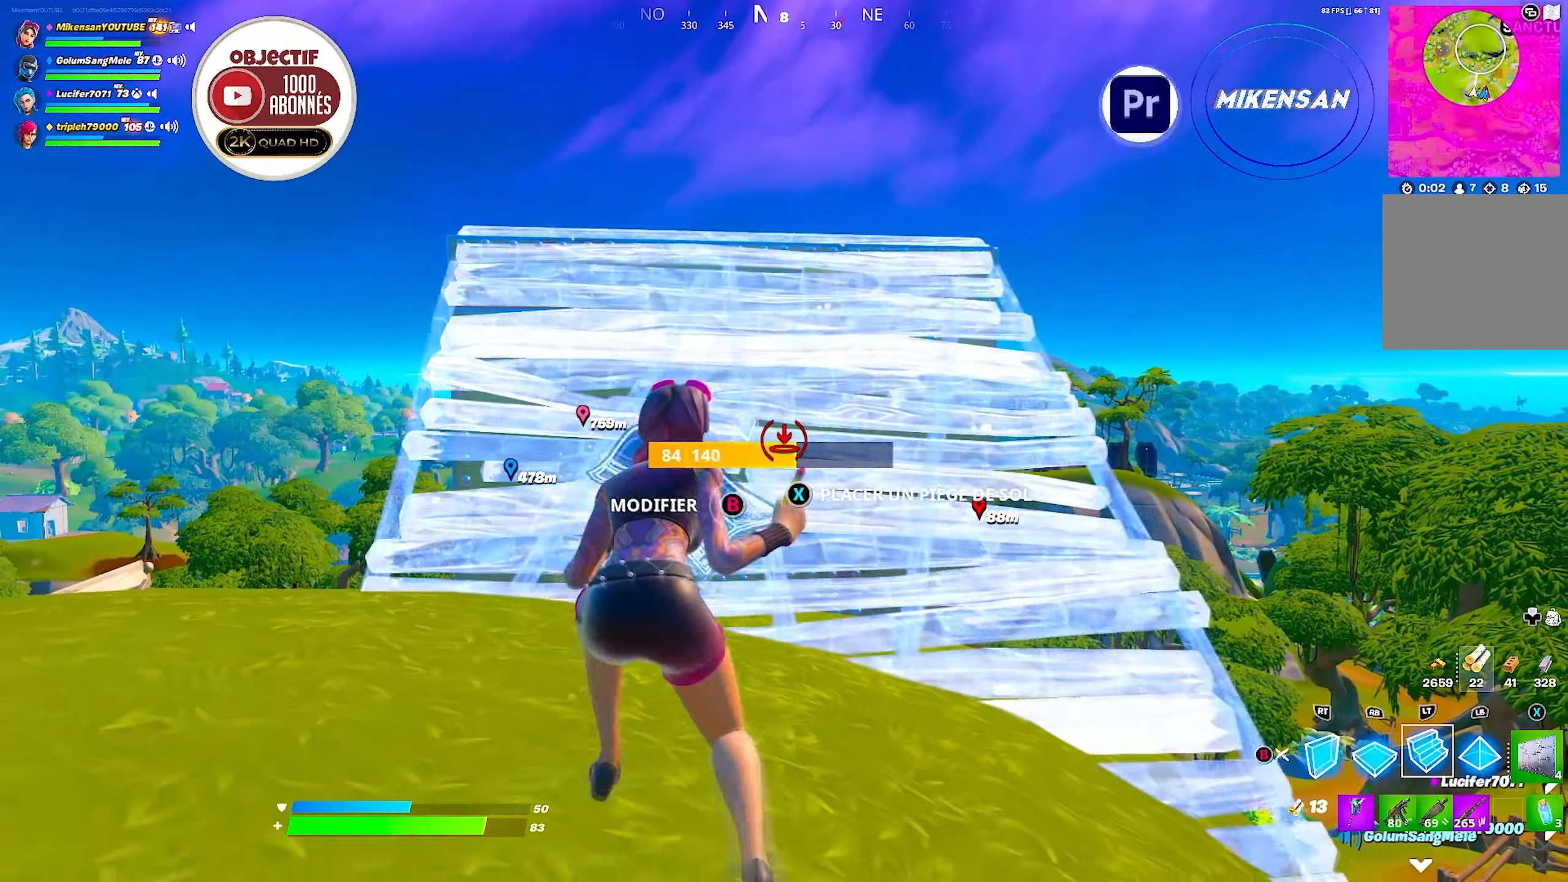
{"buttons": [], "left_stick": "up-right", "right_stick": "center", "events": [[34, "left_stick", "left"], [134, "L2", "down"], [167, "left_stick", "up"], [184, "L2", "up"], [250, "left_stick", "up-right"], [267, "X", "down"], [350, "X", "up"], [434, "X", "down"], [500, "X", "up"]]}
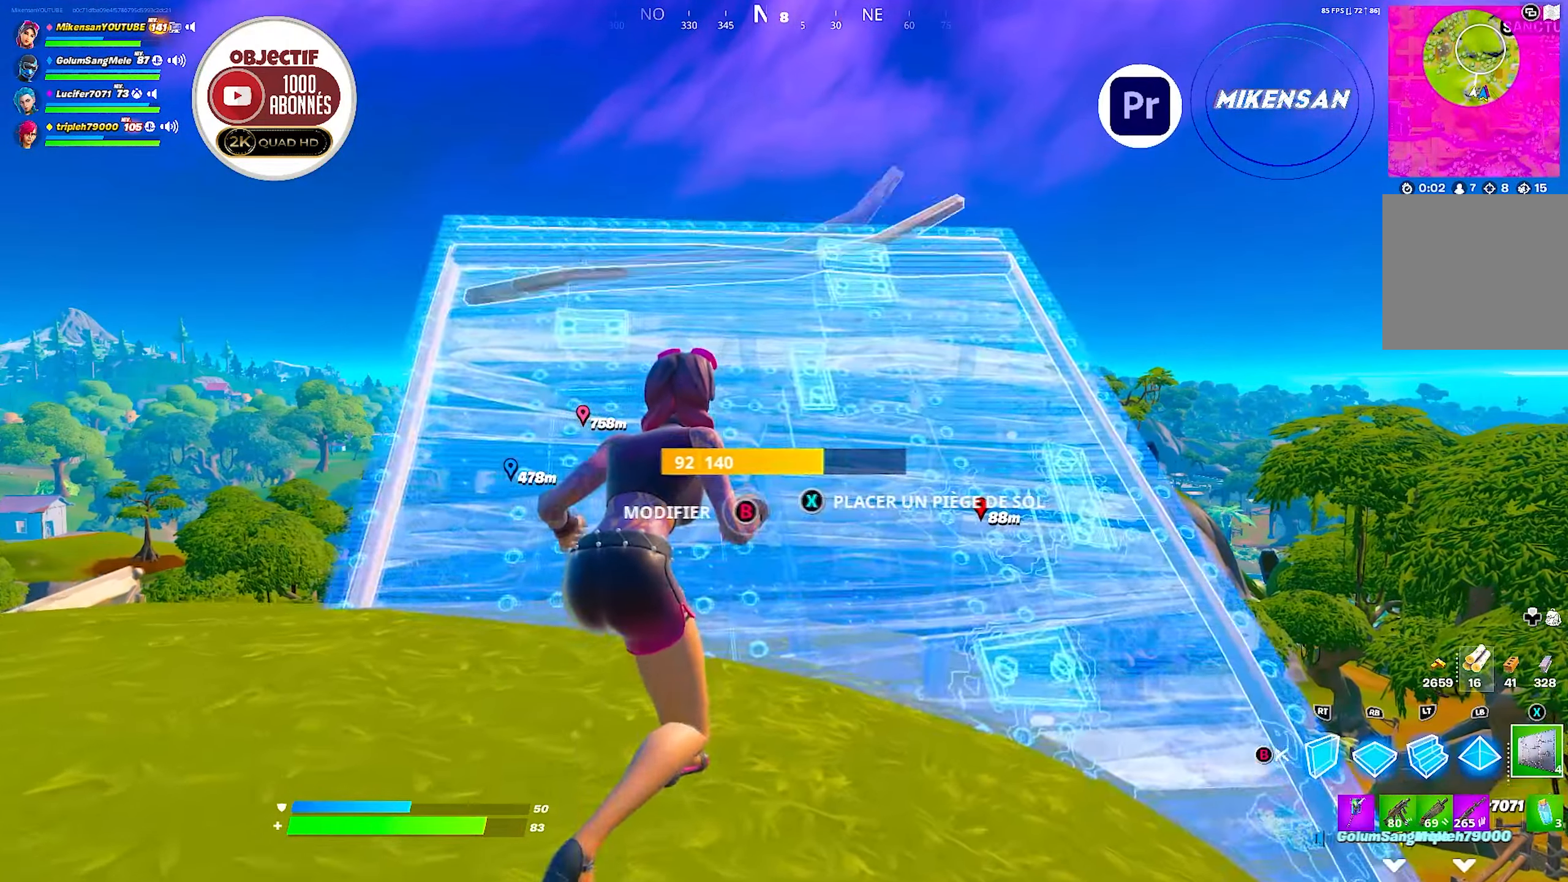
{"buttons": [], "left_stick": "right", "right_stick": "right", "events": [[134, "B", "down"], [234, "B", "up"], [417, "left_stick", "right"], [450, "right_stick", "right"]]}
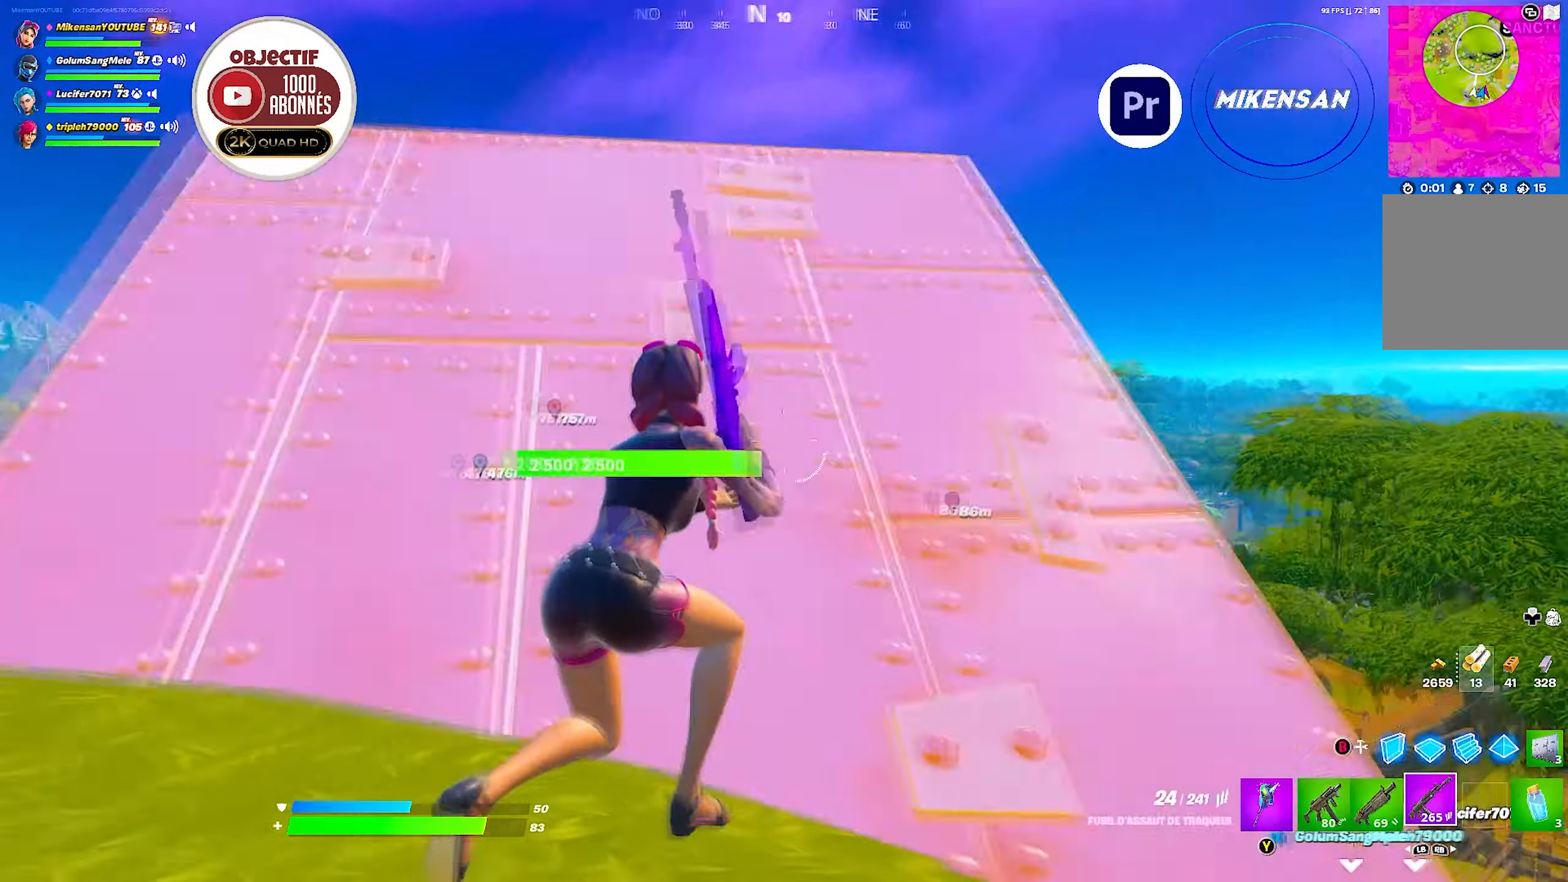
{"buttons": [], "left_stick": "up-right", "right_stick": "center", "events": [[50, "right_stick", "center"], [84, "left_stick", "up-right"], [234, "right_stick", "down-left"], [317, "right_stick", "center"]]}
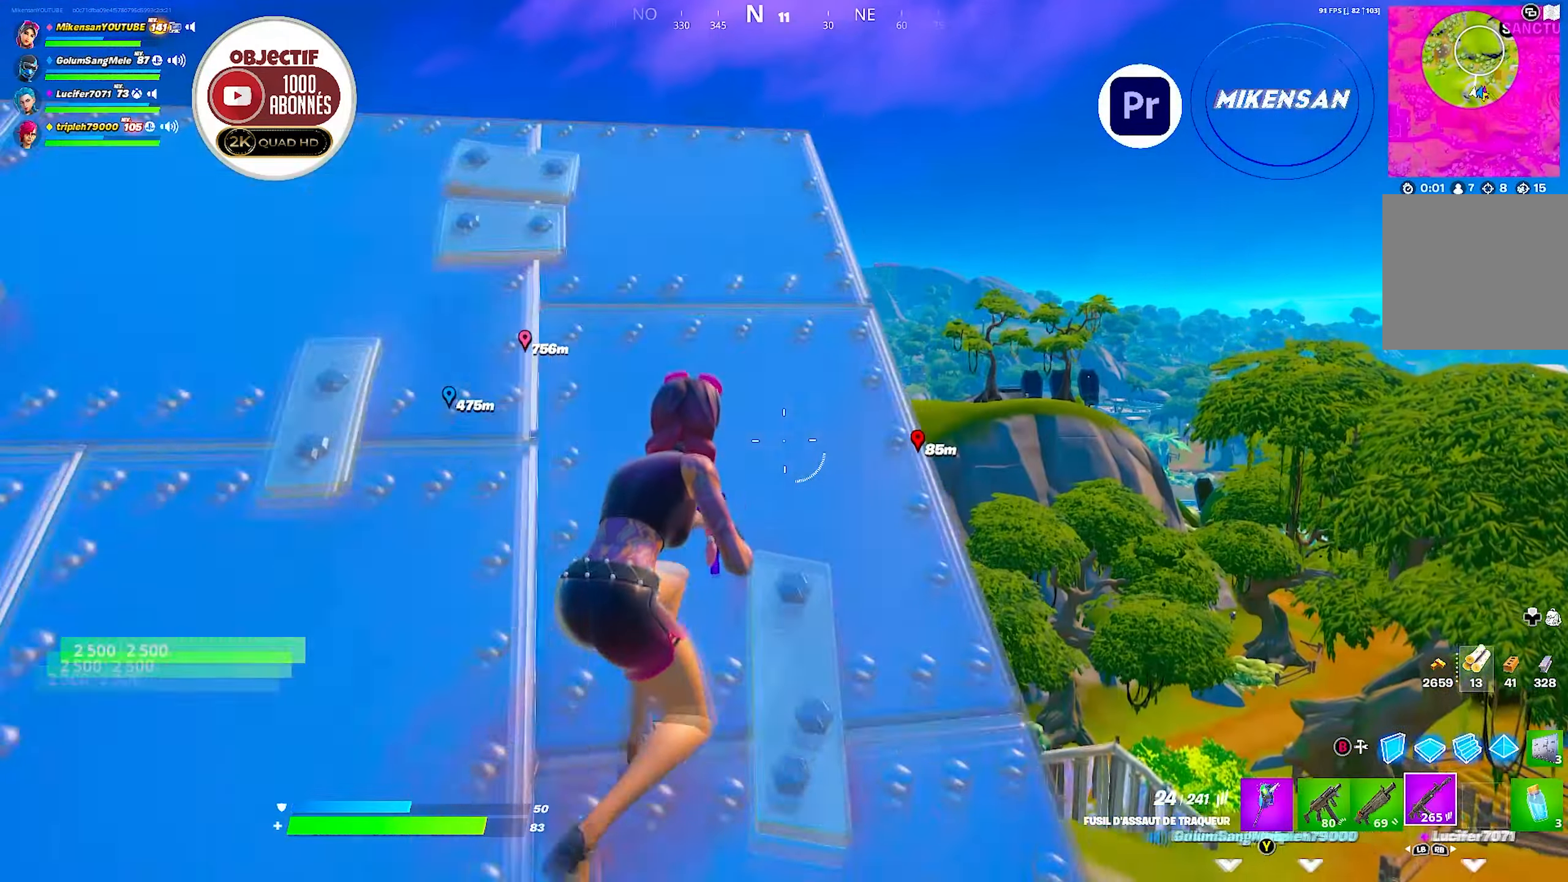
{"buttons": ["L2"], "left_stick": "center", "right_stick": "center", "events": [[134, "left_stick", "center"], [167, "right_stick", "up-right"], [234, "left_stick", "up"], [234, "right_stick", "center"], [317, "left_stick", "up-right"], [384, "L2", "down"], [467, "left_stick", "center"]]}
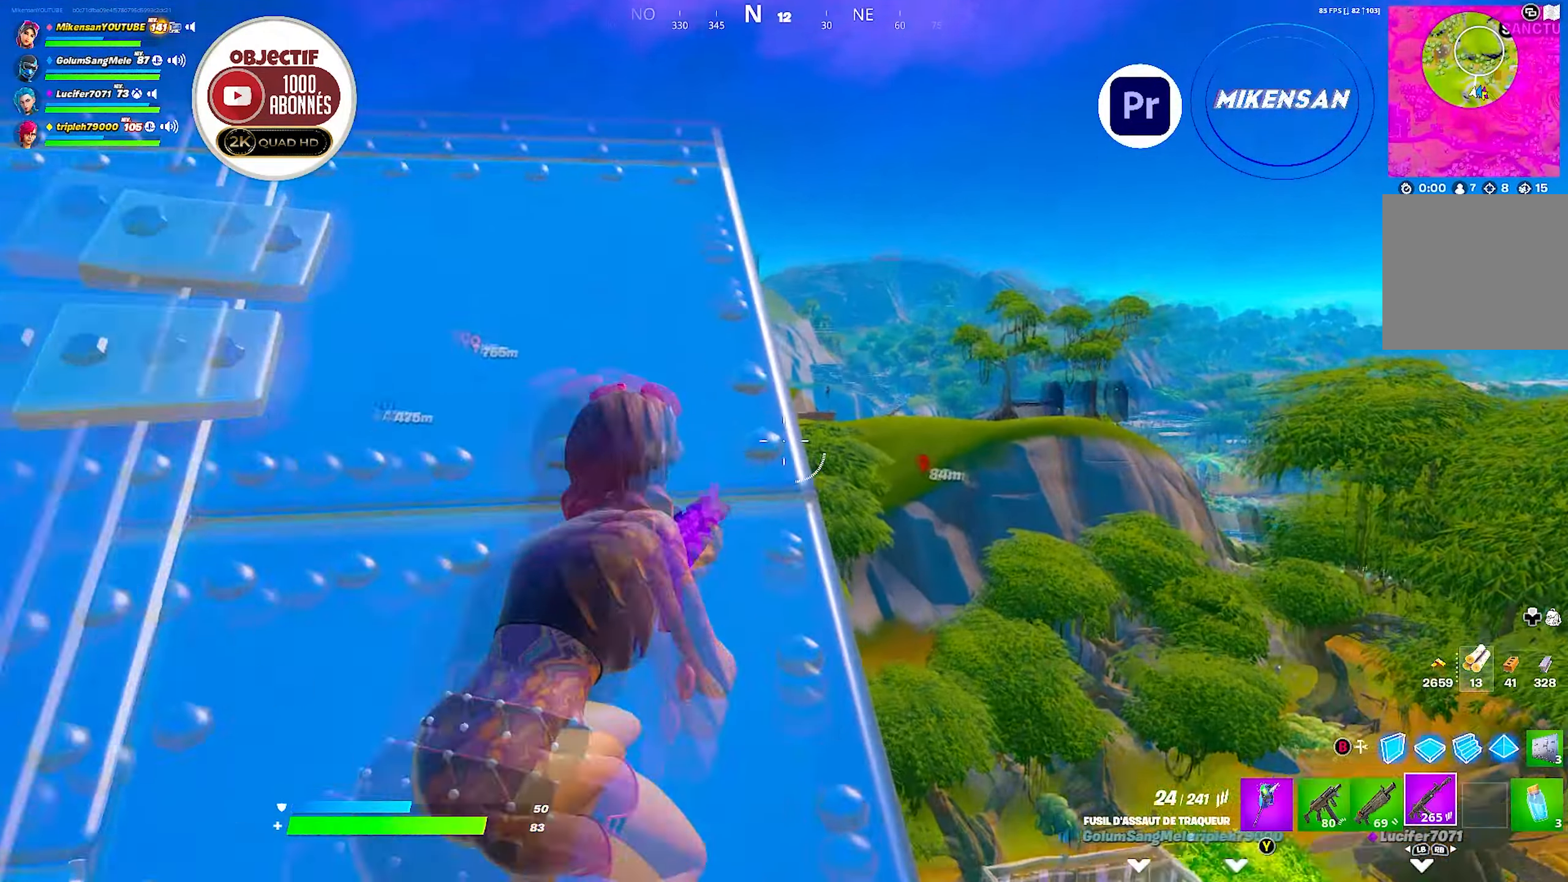
{"buttons": ["L2"], "left_stick": "up-right", "right_stick": "center", "events": [[100, "right_stick", "up"], [150, "right_stick", "up-right"], [233, "left_stick", "up-right"], [300, "right_stick", "center"], [383, "left_stick", "center"], [466, "left_stick", "up-right"]]}
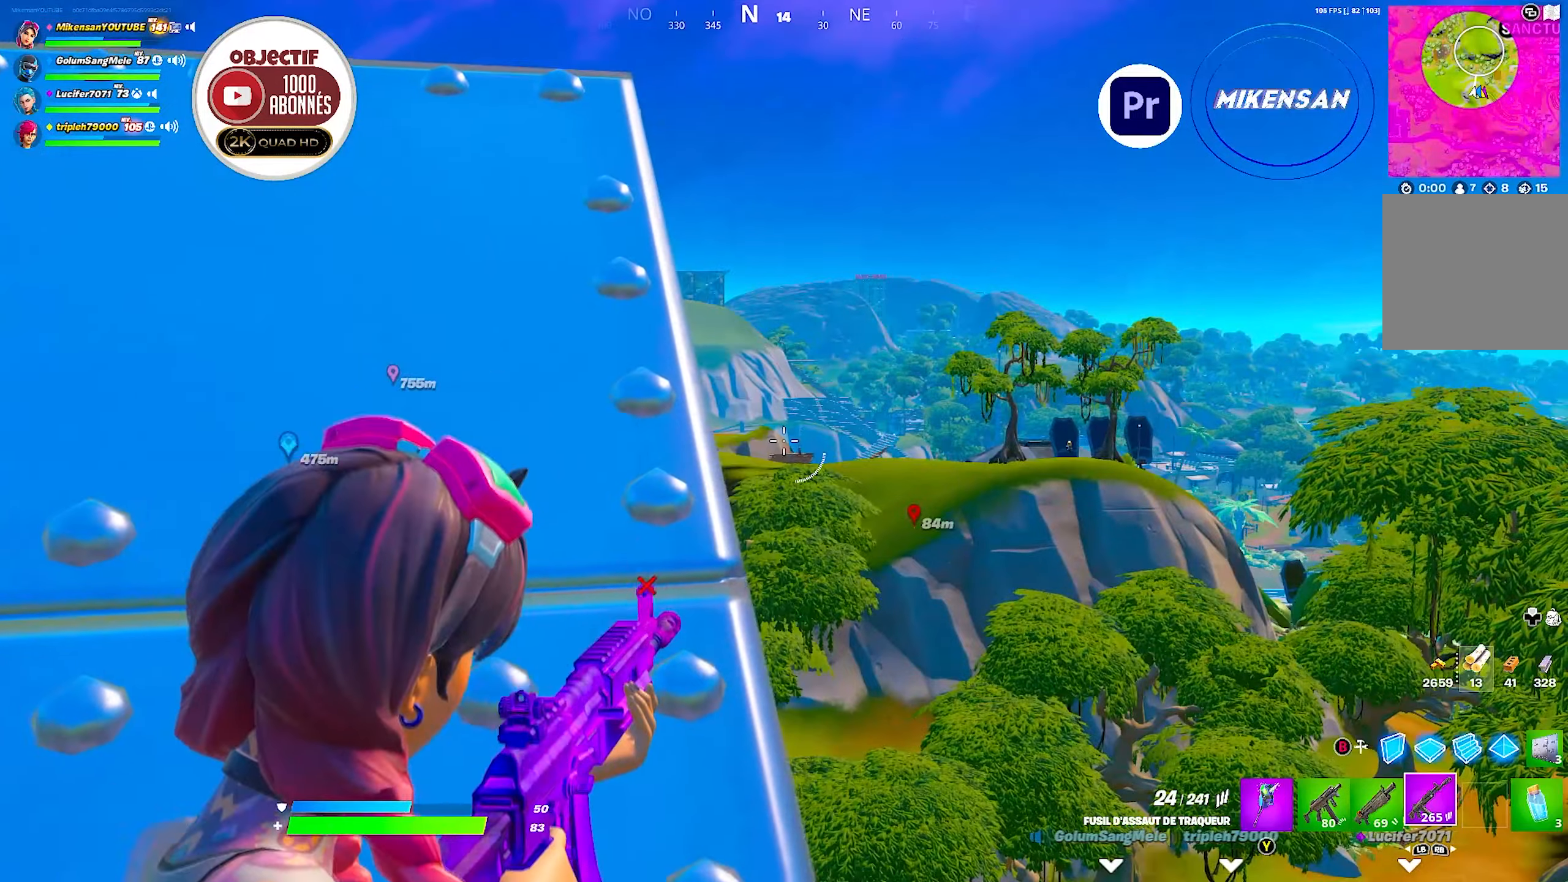
{"buttons": ["L2"], "left_stick": "center", "right_stick": "center", "events": [[50, "left_stick", "center"], [250, "left_stick", "up-right"], [450, "left_stick", "center"]]}
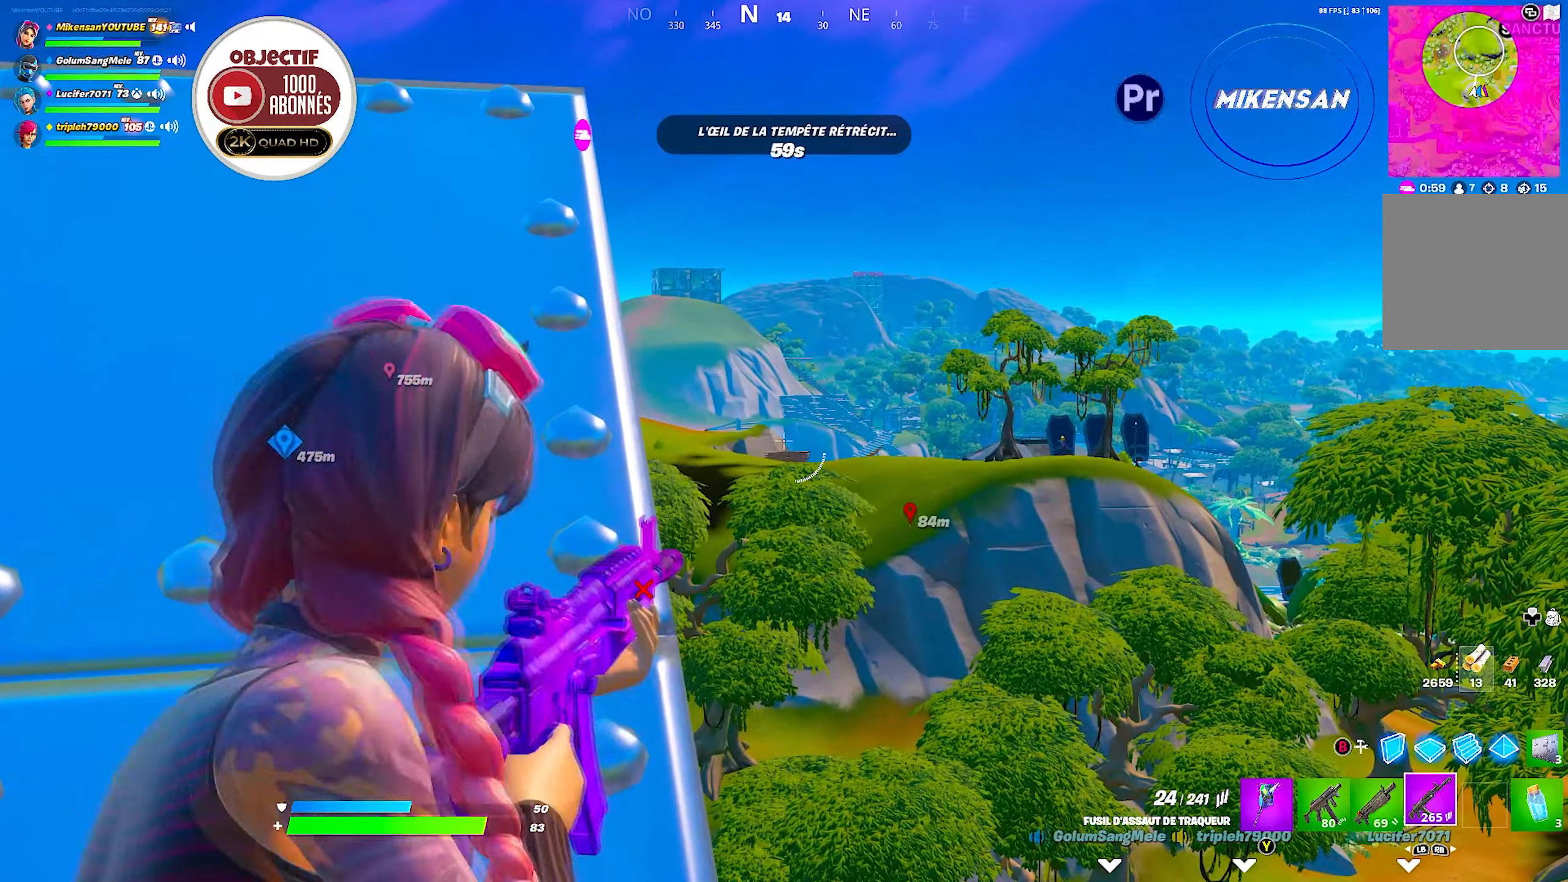
{"buttons": ["L2"], "left_stick": "center", "right_stick": "right", "events": [[66, "left_stick", "up"], [133, "left_stick", "center"], [266, "right_stick", "right"]]}
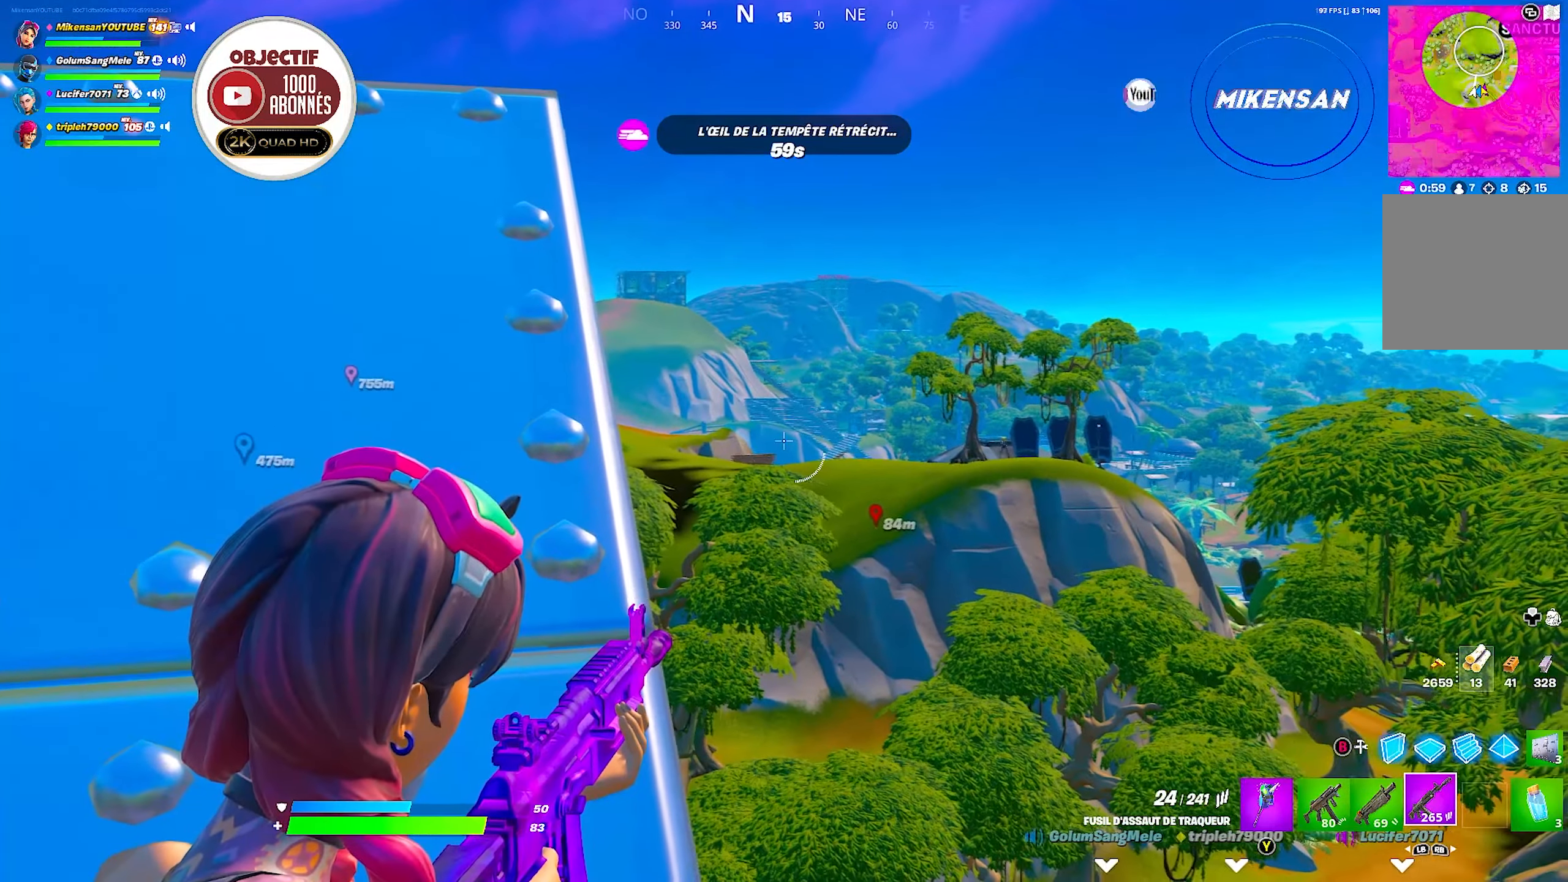
{"buttons": ["L2"], "left_stick": "left", "right_stick": "right", "events": [[300, "left_stick", "left"]]}
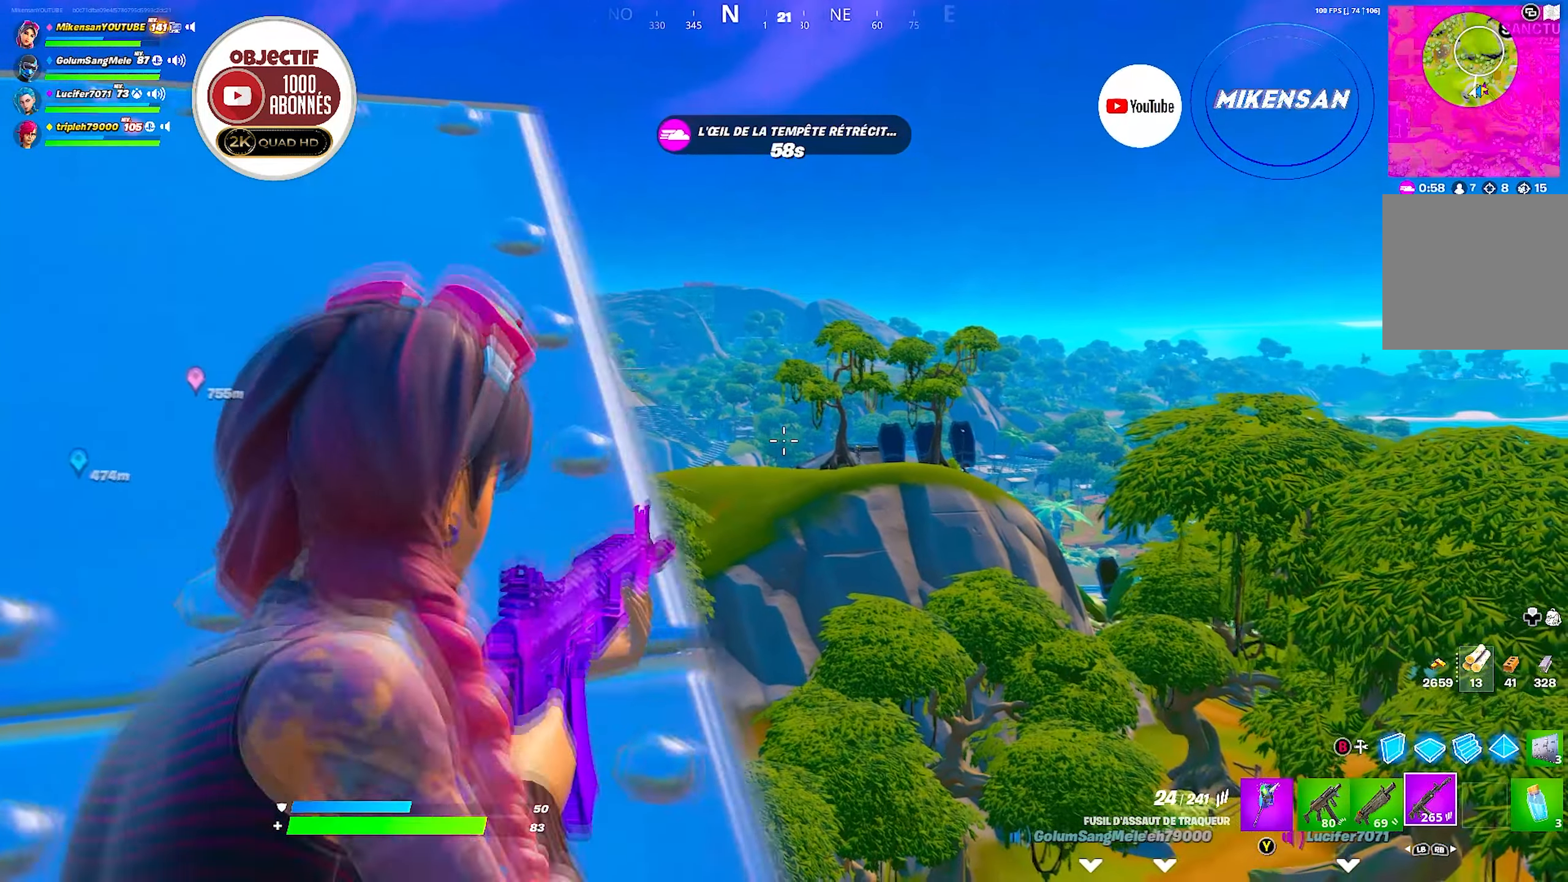
{"buttons": ["L2"], "left_stick": "right", "right_stick": "right", "events": [[83, "left_stick", "center"], [250, "left_stick", "right"]]}
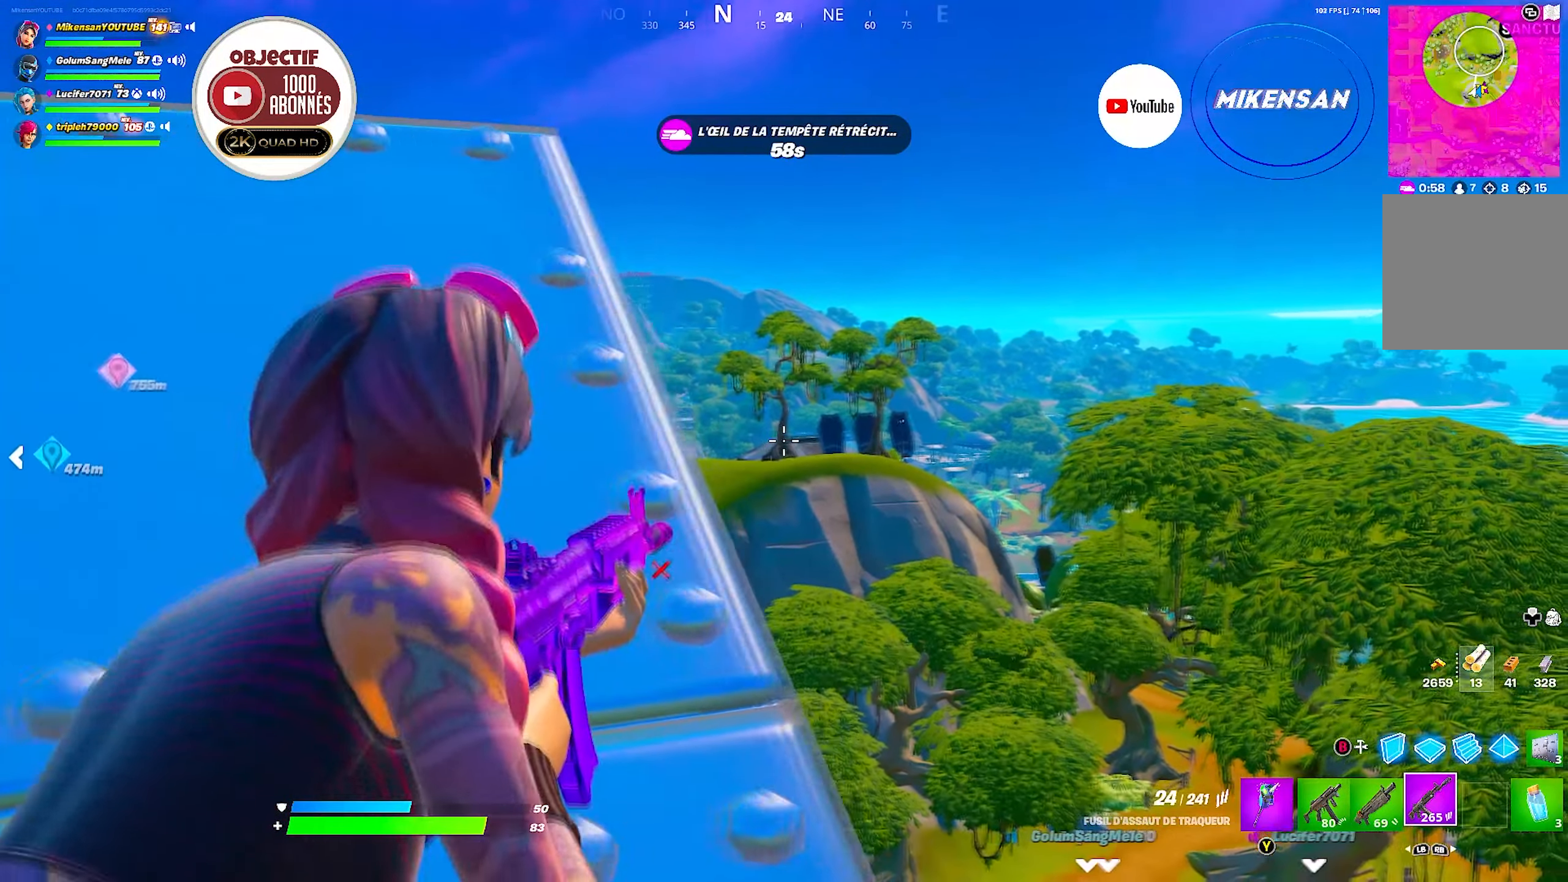
{"buttons": ["L2"], "left_stick": "center", "right_stick": "center", "events": [[16, "right_stick", "center"], [50, "left_stick", "center"], [333, "left_stick", "up-right"], [433, "left_stick", "center"]]}